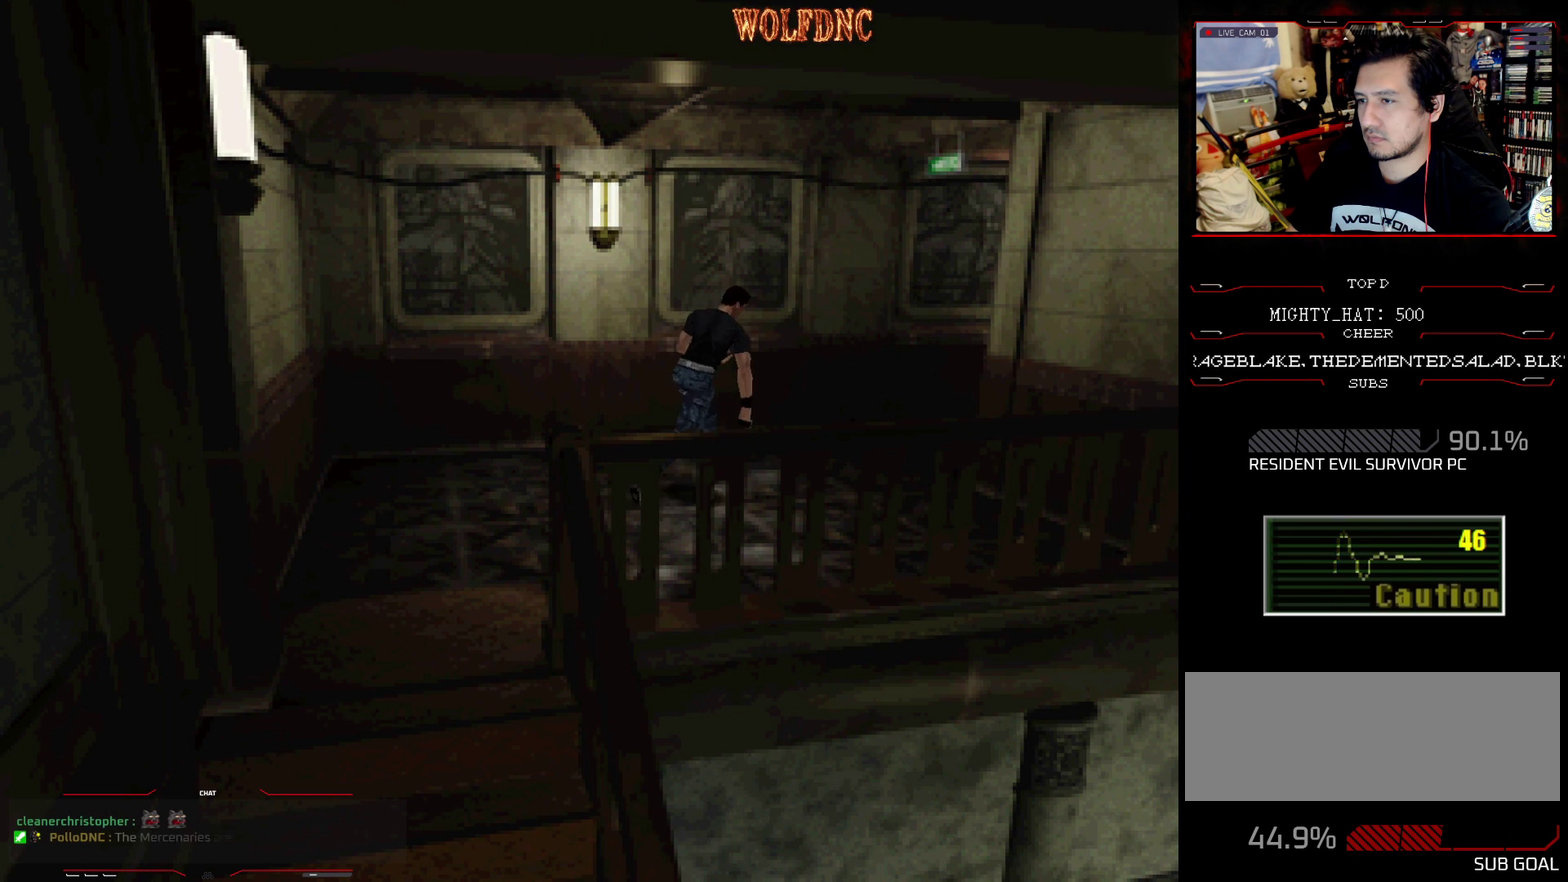
Gameplay with a controller (PlayStation layout); each line is a JSON object with the inputs held at the frame after it. "events" lists button and stick changes between this image and that frame as [ms after this image, input, new state], when the widget could be followed in between. Not read: L3 R3.
{"buttons": ["SQUARE", "DPAD_UP"], "events": []}
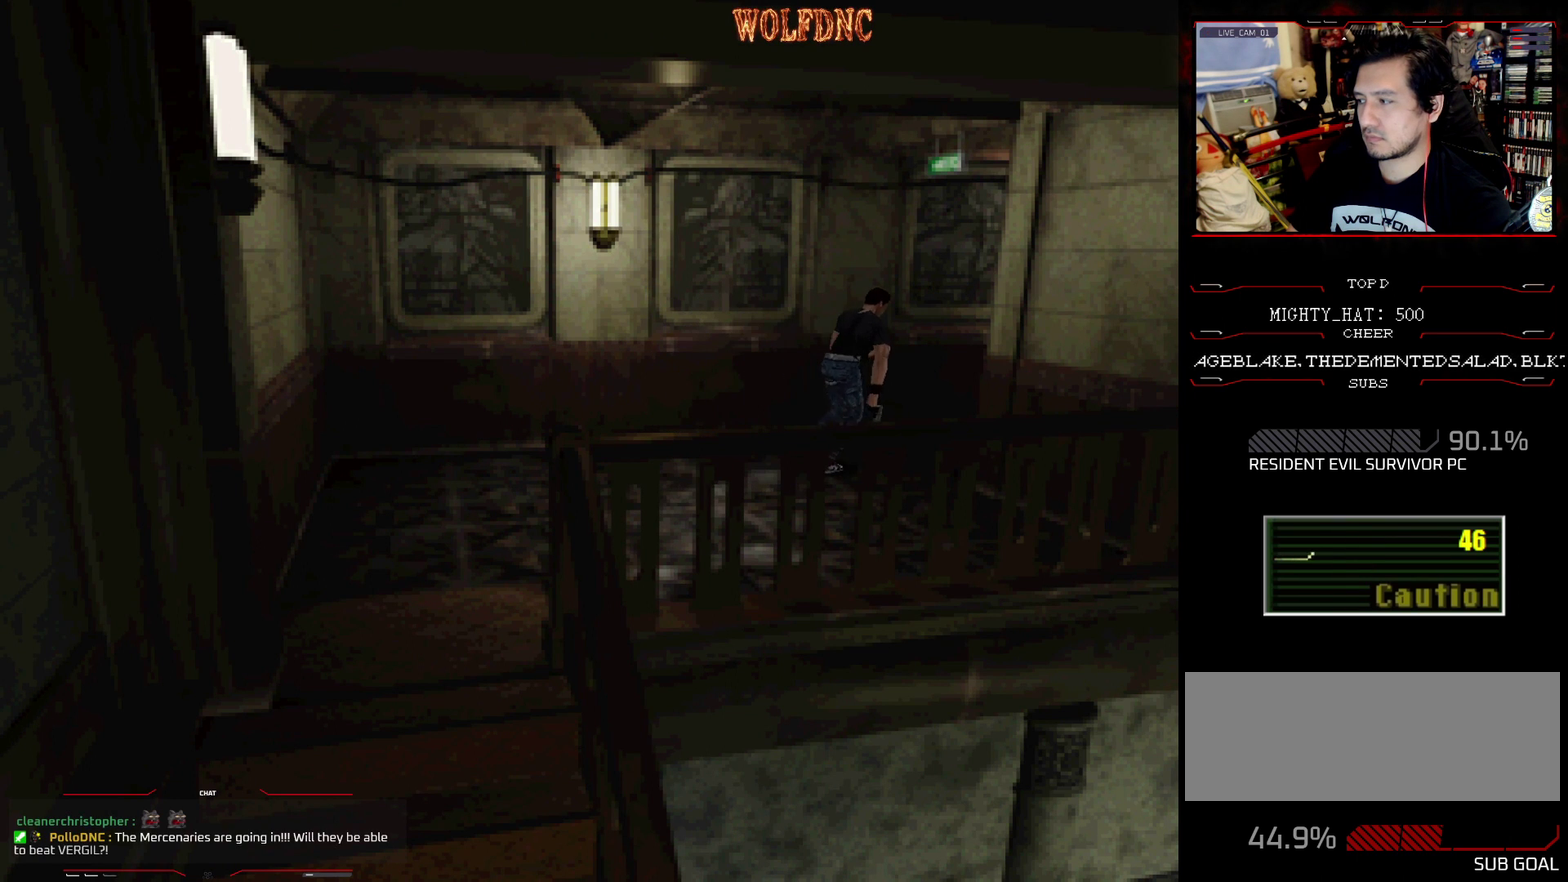
{"buttons": ["SQUARE", "DPAD_UP"], "events": []}
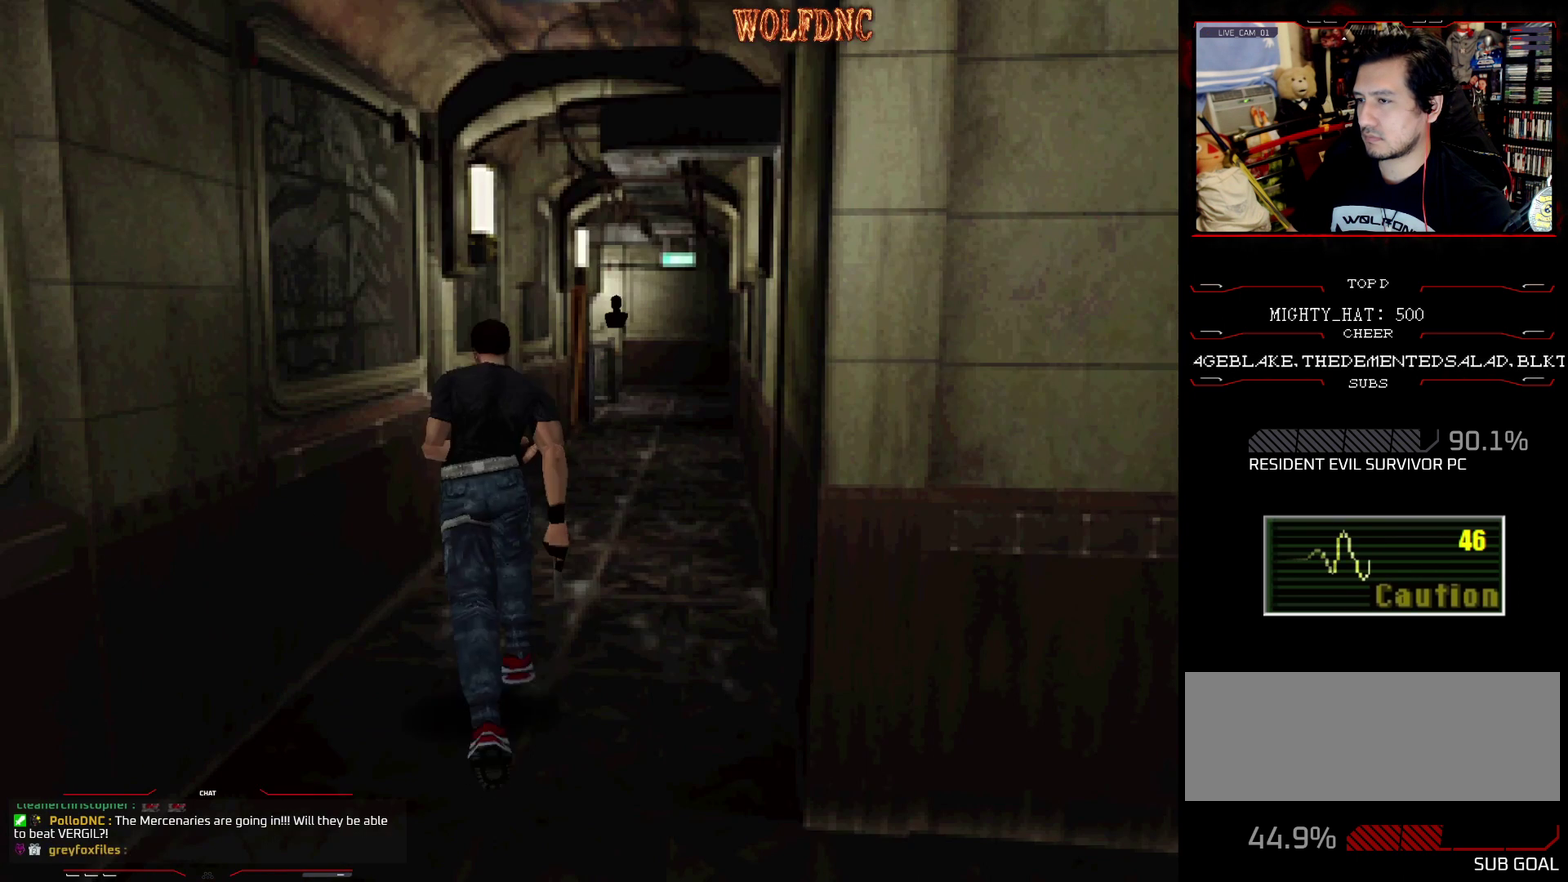
{"buttons": ["SQUARE", "DPAD_UP"], "events": [[117, "DPAD_RIGHT", "down"], [250, "DPAD_RIGHT", "up"]]}
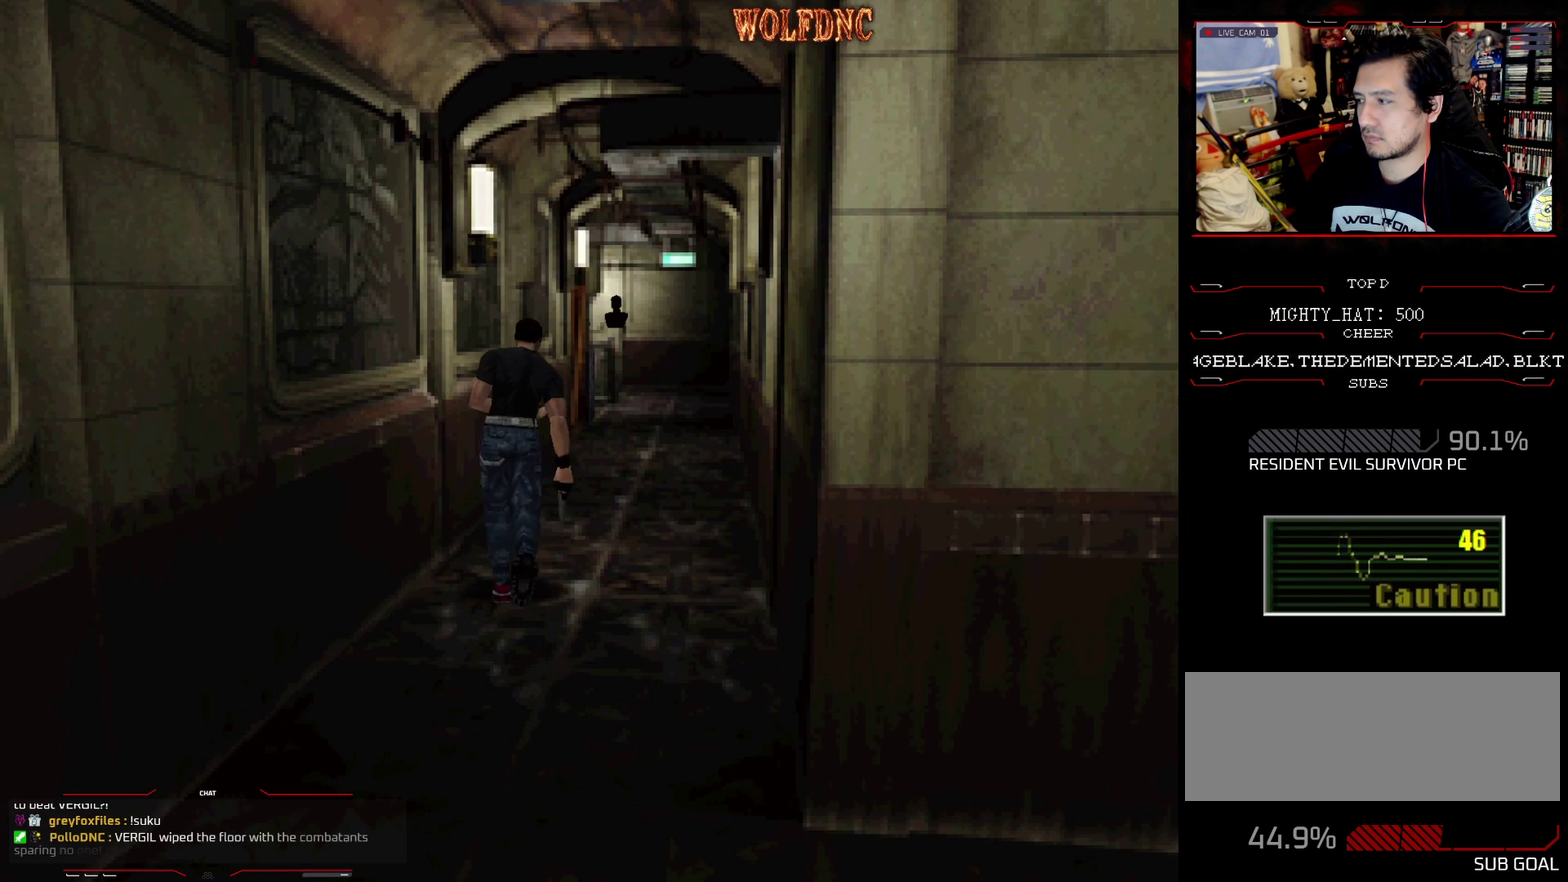
{"buttons": ["SQUARE", "DPAD_UP"], "events": []}
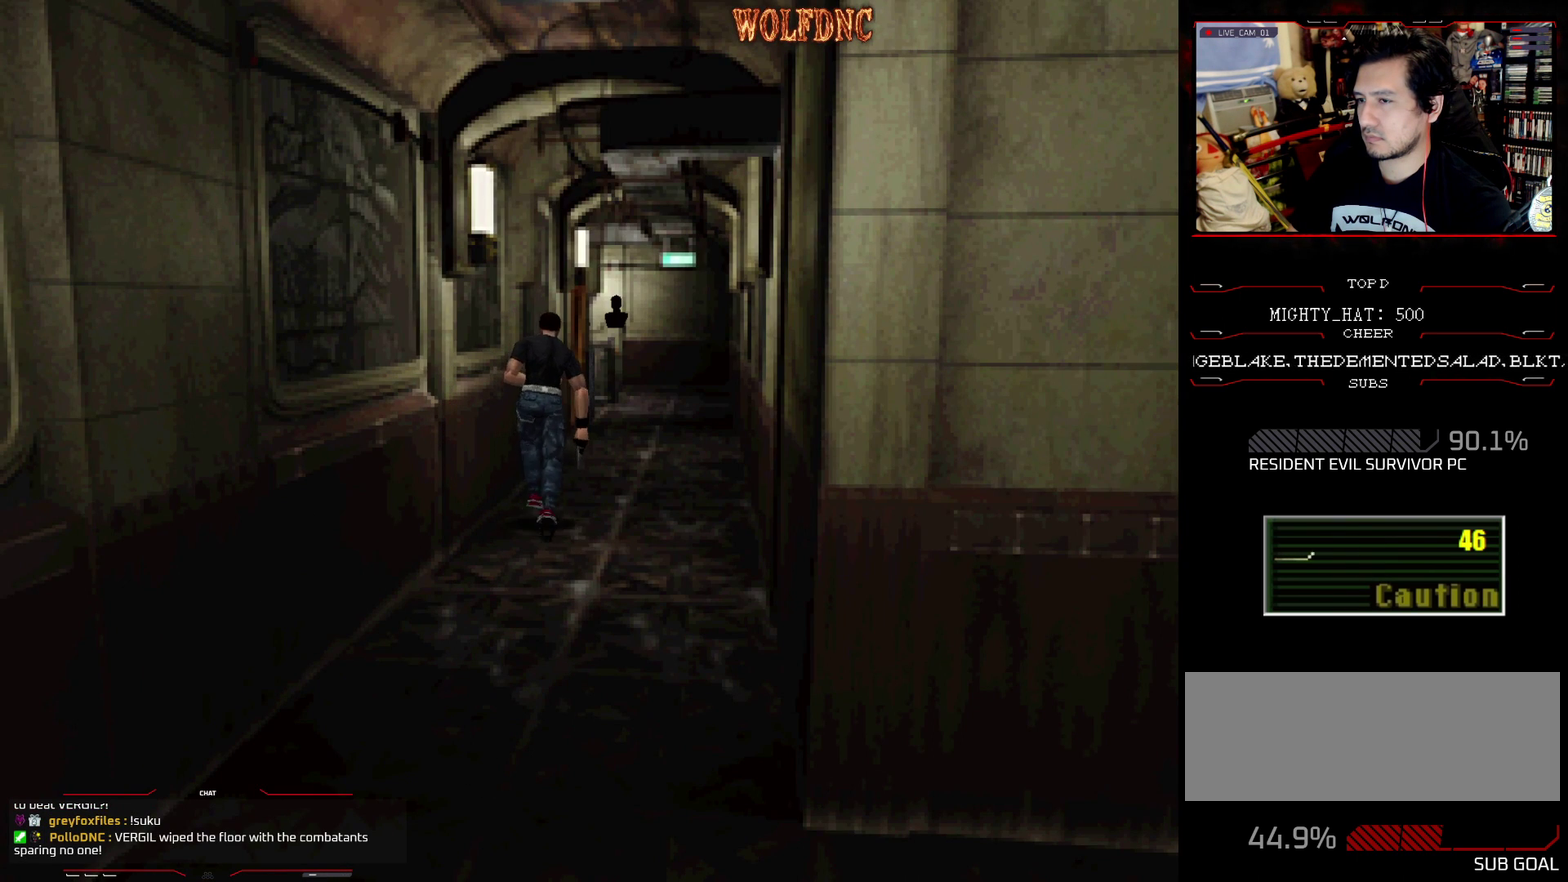
{"buttons": ["SQUARE", "DPAD_UP"], "events": []}
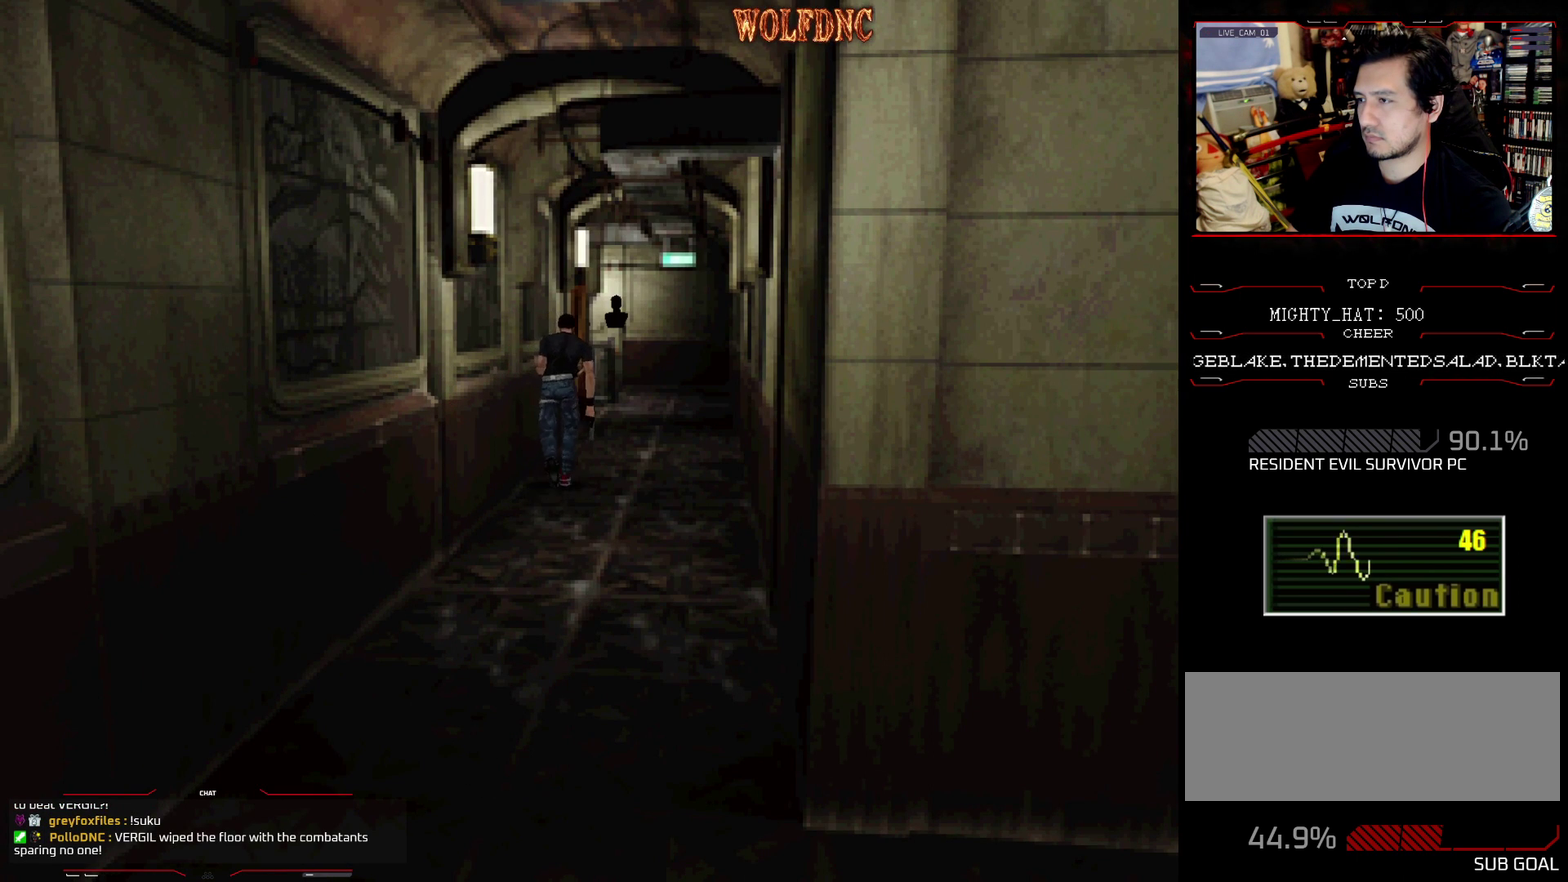
{"buttons": ["SQUARE", "DPAD_UP"], "events": []}
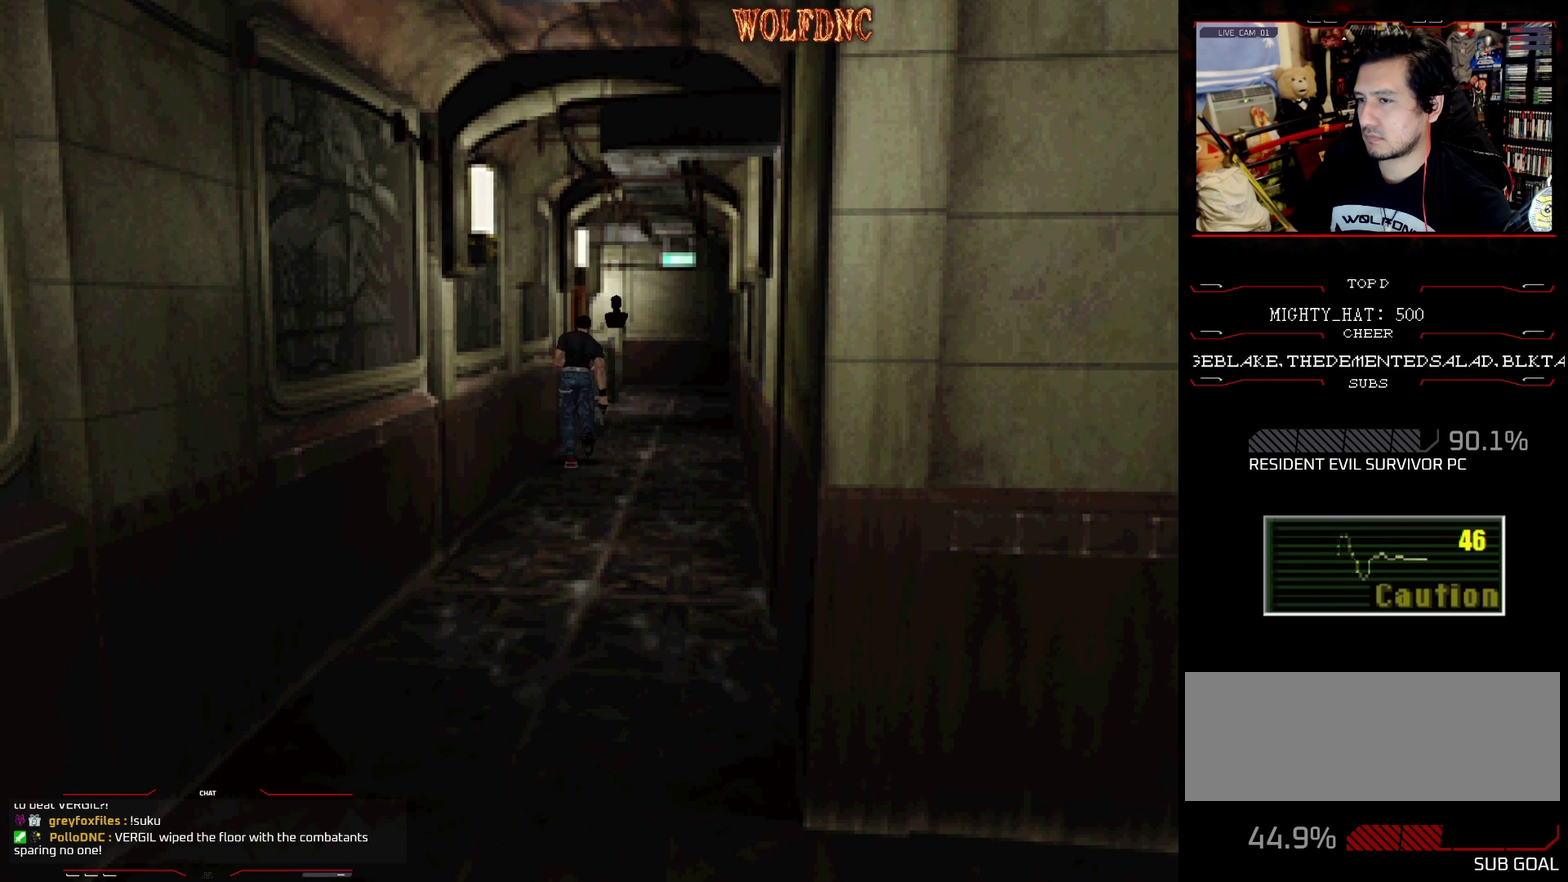
{"buttons": ["CROSS", "SQUARE", "DPAD_UP", "DPAD_LEFT"], "events": [[217, "DPAD_LEFT", "down"], [317, "CROSS", "down"], [451, "CROSS", "up"], [501, "CROSS", "down"]]}
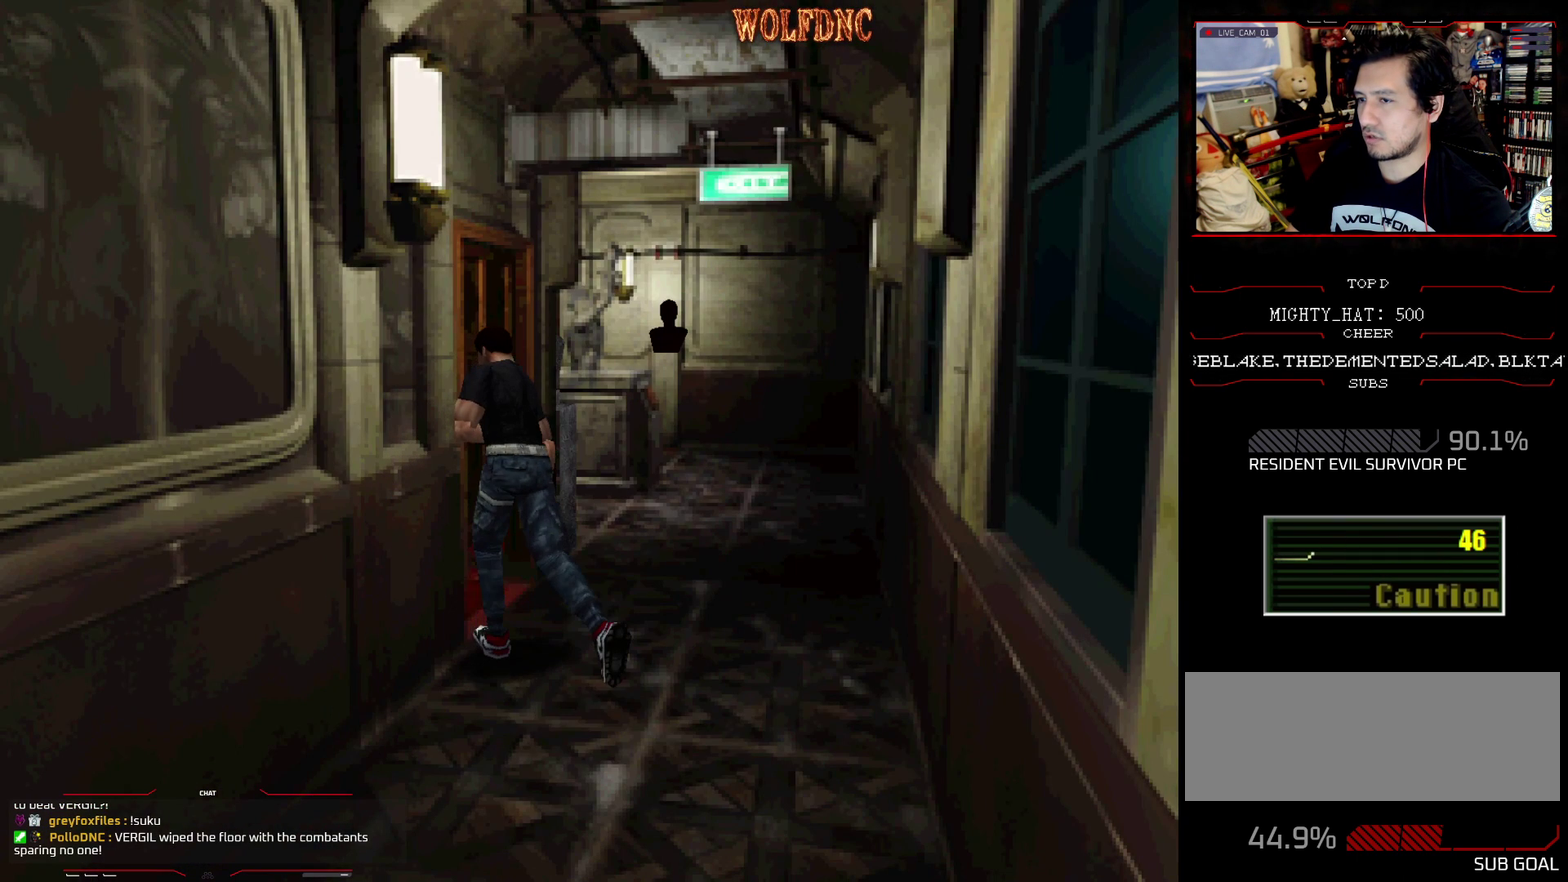
{"buttons": ["SQUARE", "DPAD_UP", "DPAD_RIGHT"], "events": [[100, "CROSS", "up"], [100, "DPAD_LEFT", "up"], [150, "CROSS", "down"], [233, "CROSS", "up"], [283, "CROSS", "down"], [333, "DPAD_RIGHT", "down"], [467, "CROSS", "up"]]}
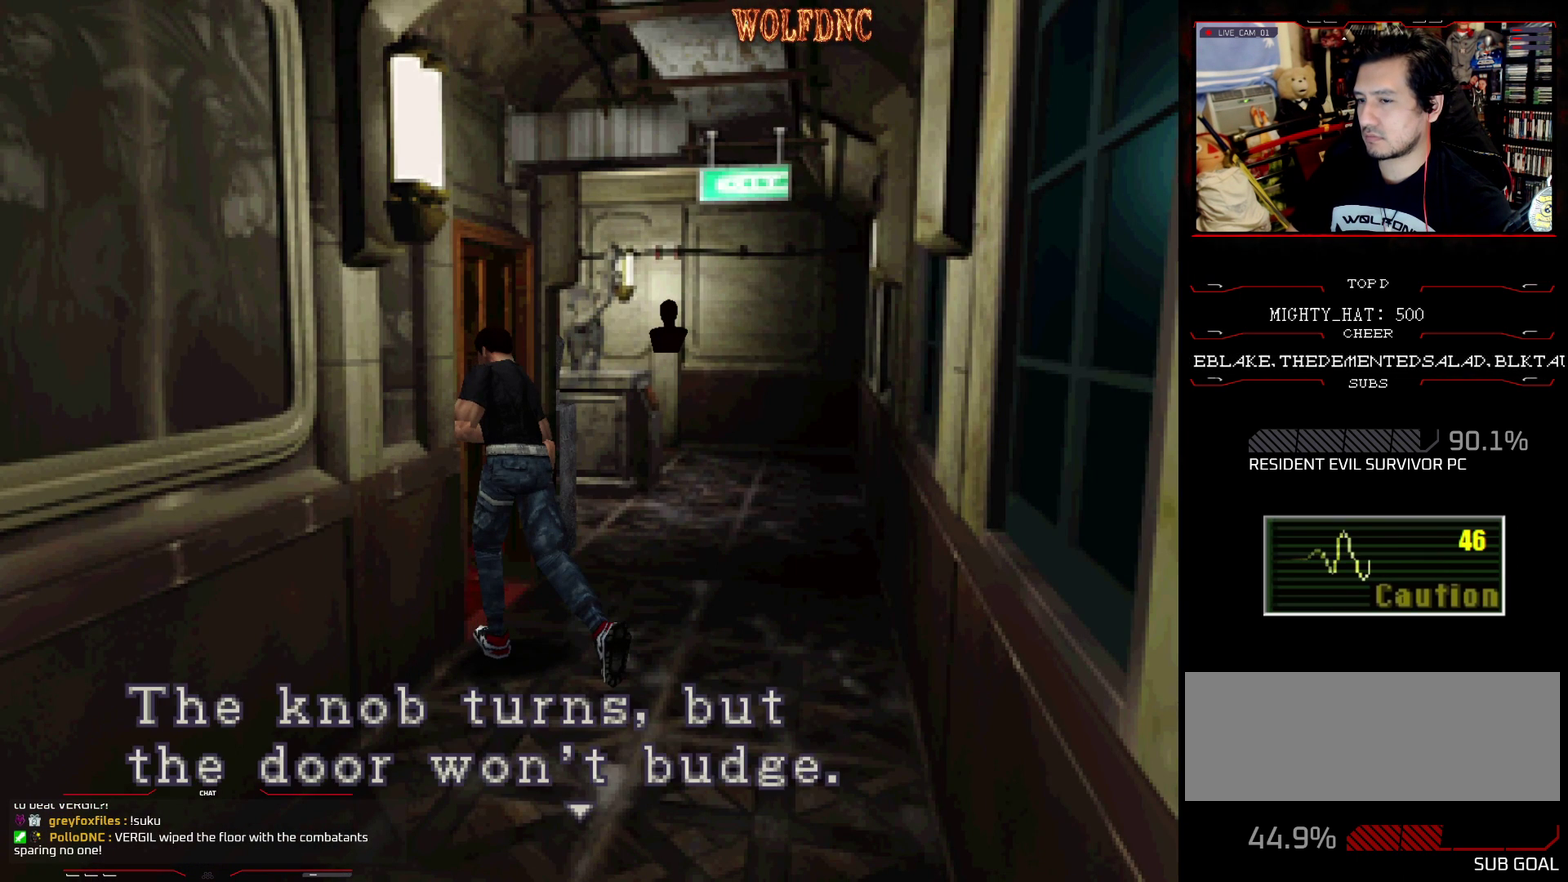
{"buttons": ["CROSS", "SQUARE", "DPAD_UP", "DPAD_RIGHT"], "events": [[17, "CROSS", "down"]]}
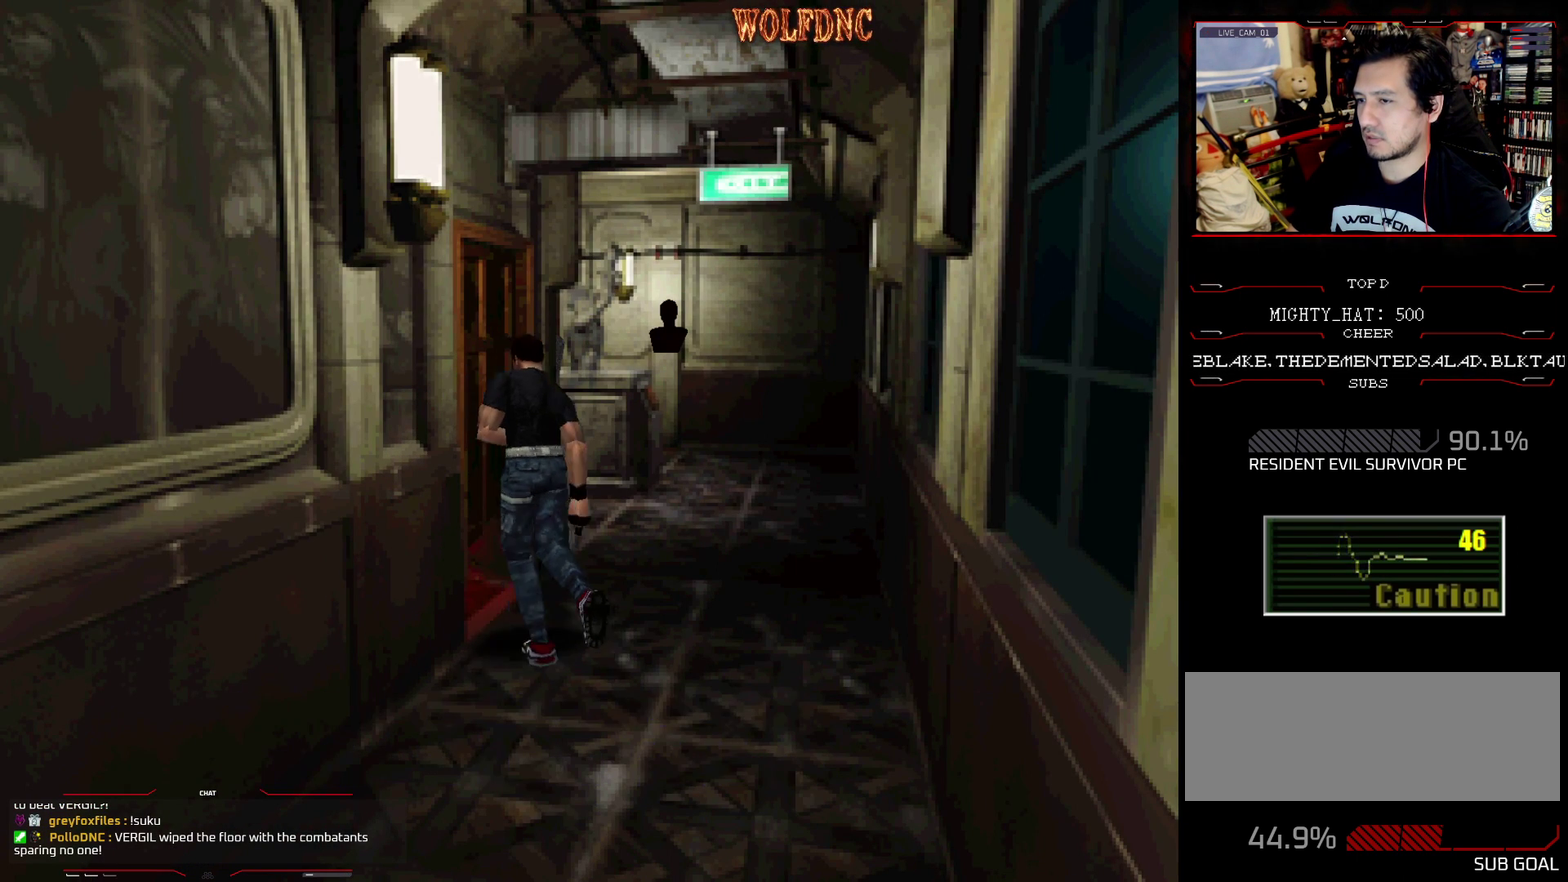
{"buttons": ["SQUARE", "DPAD_UP", "DPAD_RIGHT"], "events": [[33, "CROSS", "up"]]}
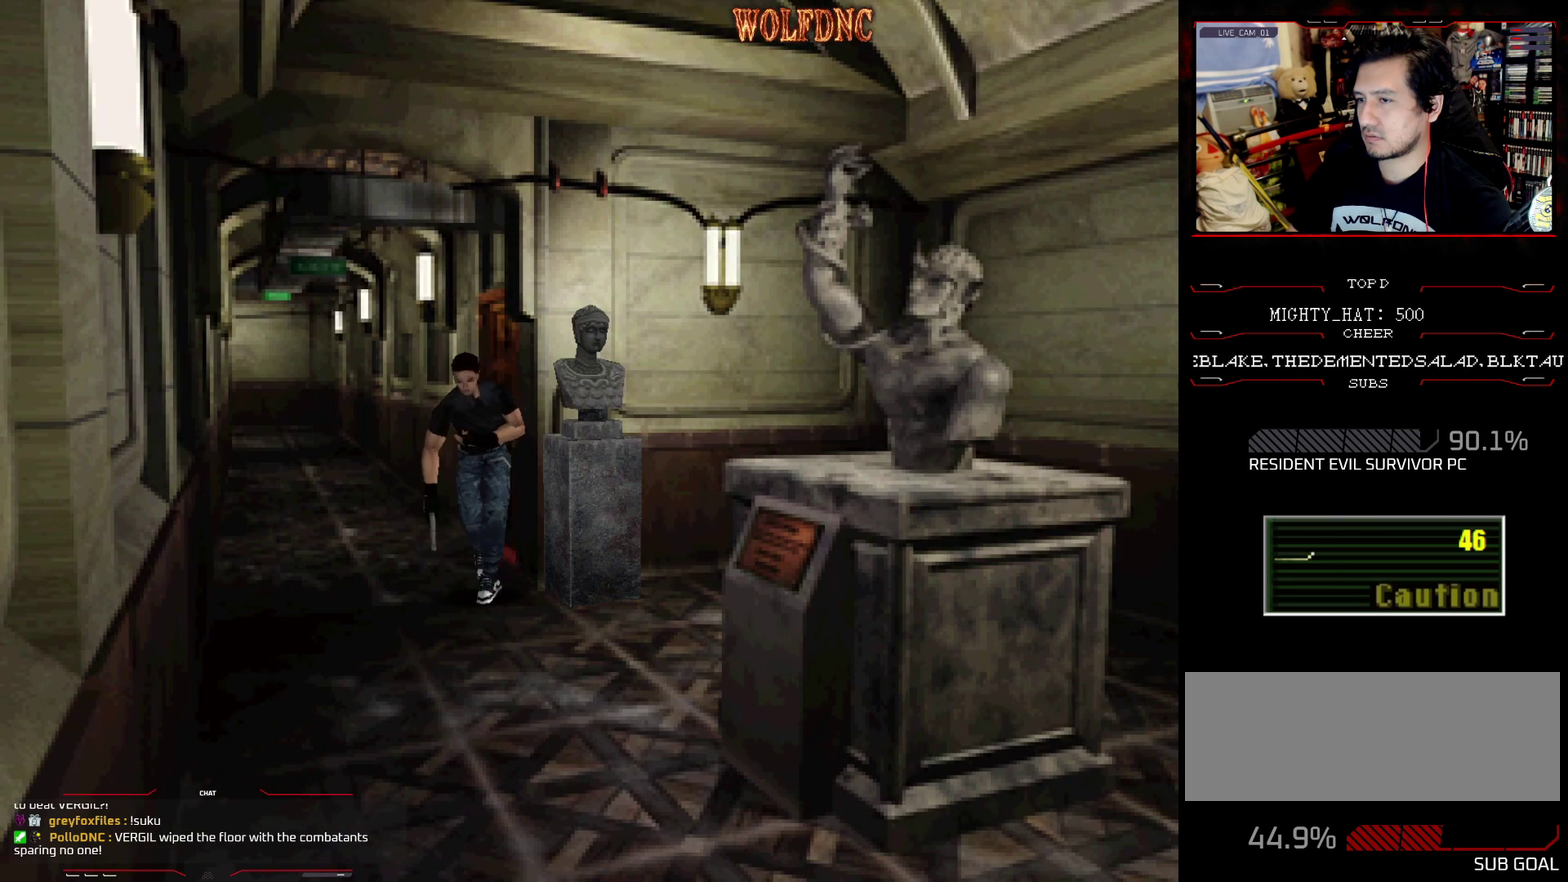
{"buttons": ["SQUARE", "DPAD_UP"], "events": [[100, "DPAD_RIGHT", "up"], [200, "DPAD_LEFT", "down"], [467, "DPAD_LEFT", "up"]]}
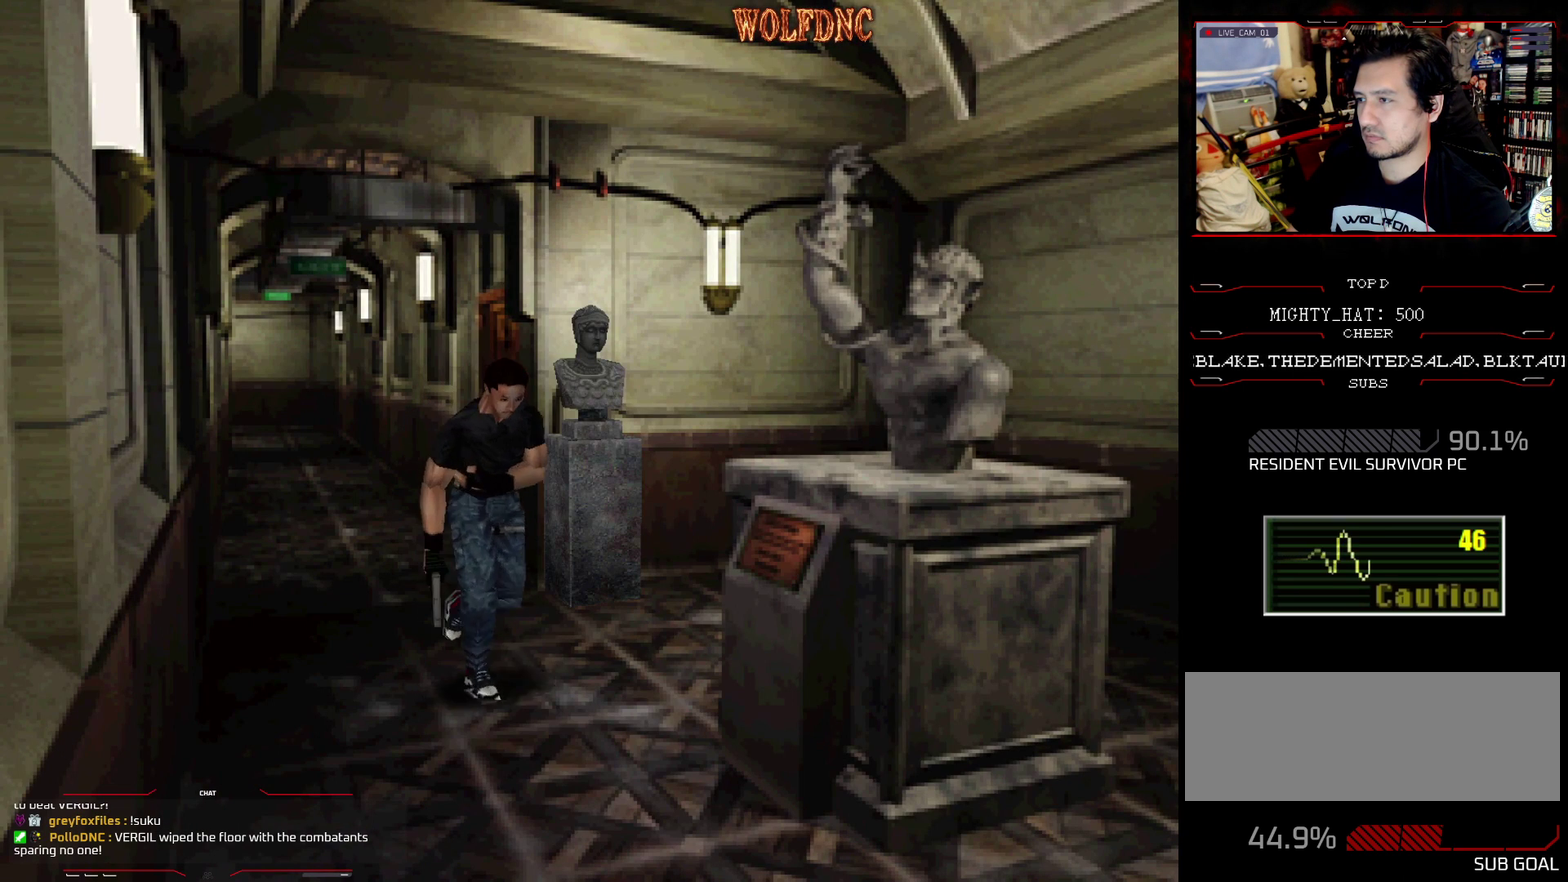
{"buttons": ["SQUARE", "DPAD_UP", "DPAD_LEFT"], "events": [[484, "DPAD_LEFT", "down"]]}
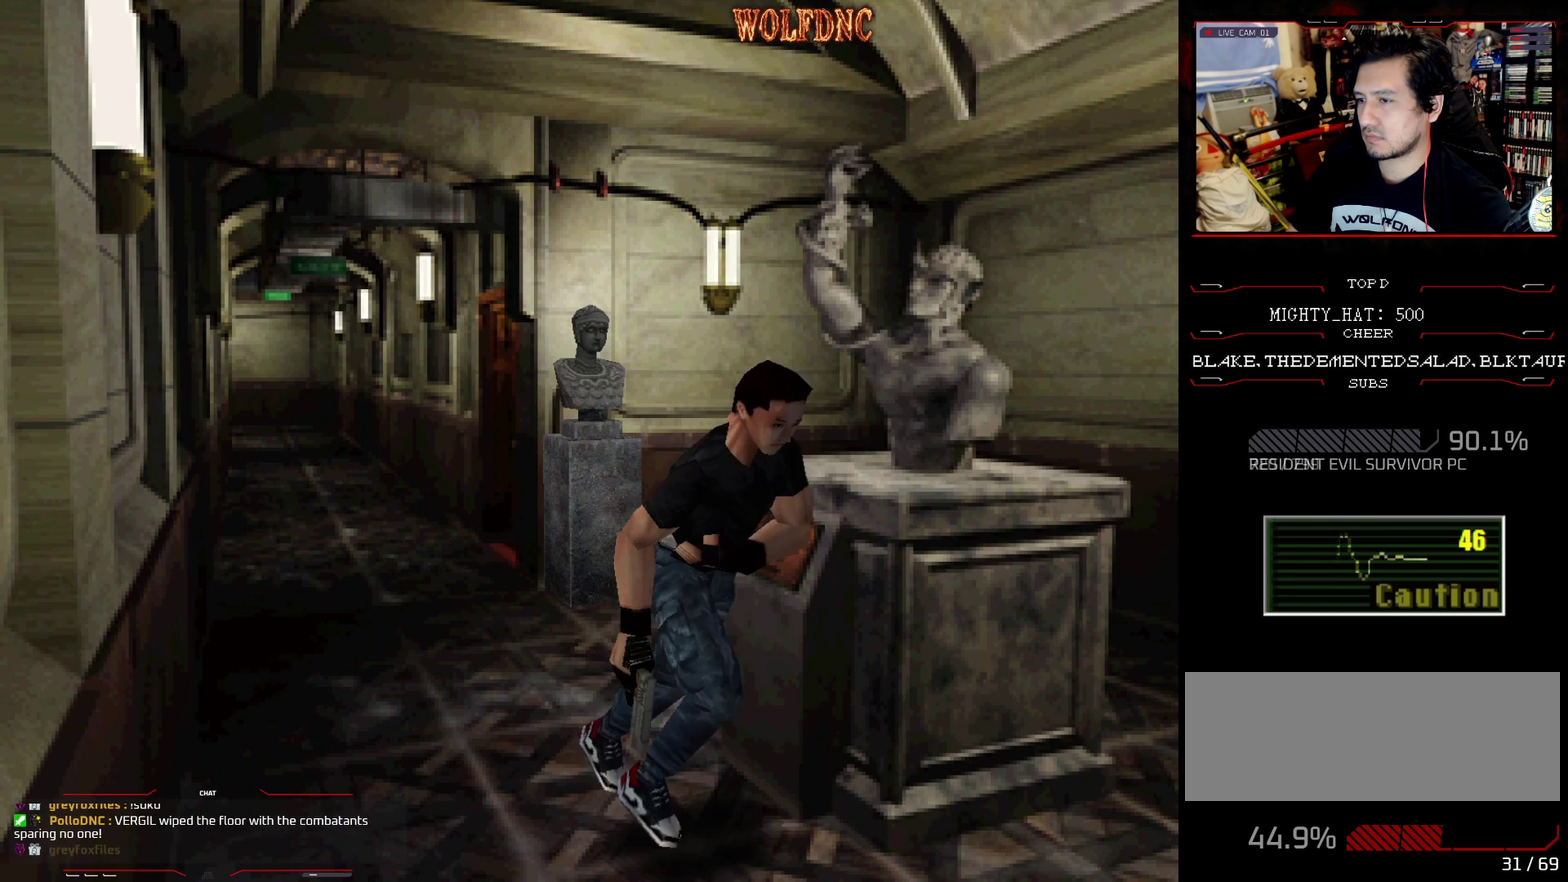
{"buttons": ["SQUARE", "DPAD_UP"], "events": [[317, "DPAD_LEFT", "up"]]}
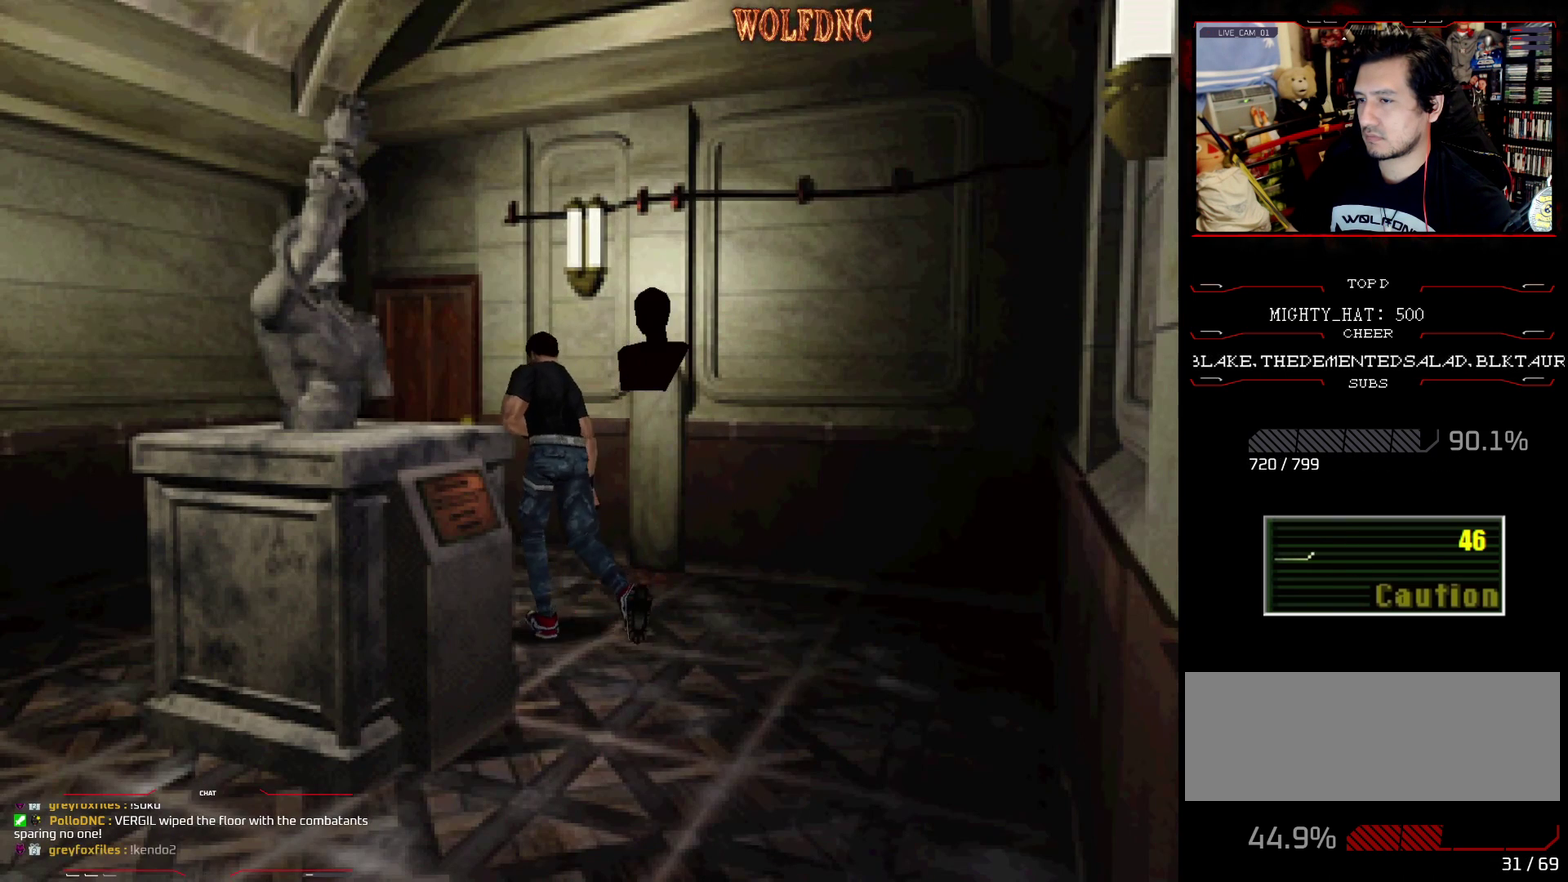
{"buttons": ["SQUARE", "DPAD_UP", "DPAD_RIGHT"], "events": [[467, "DPAD_RIGHT", "down"]]}
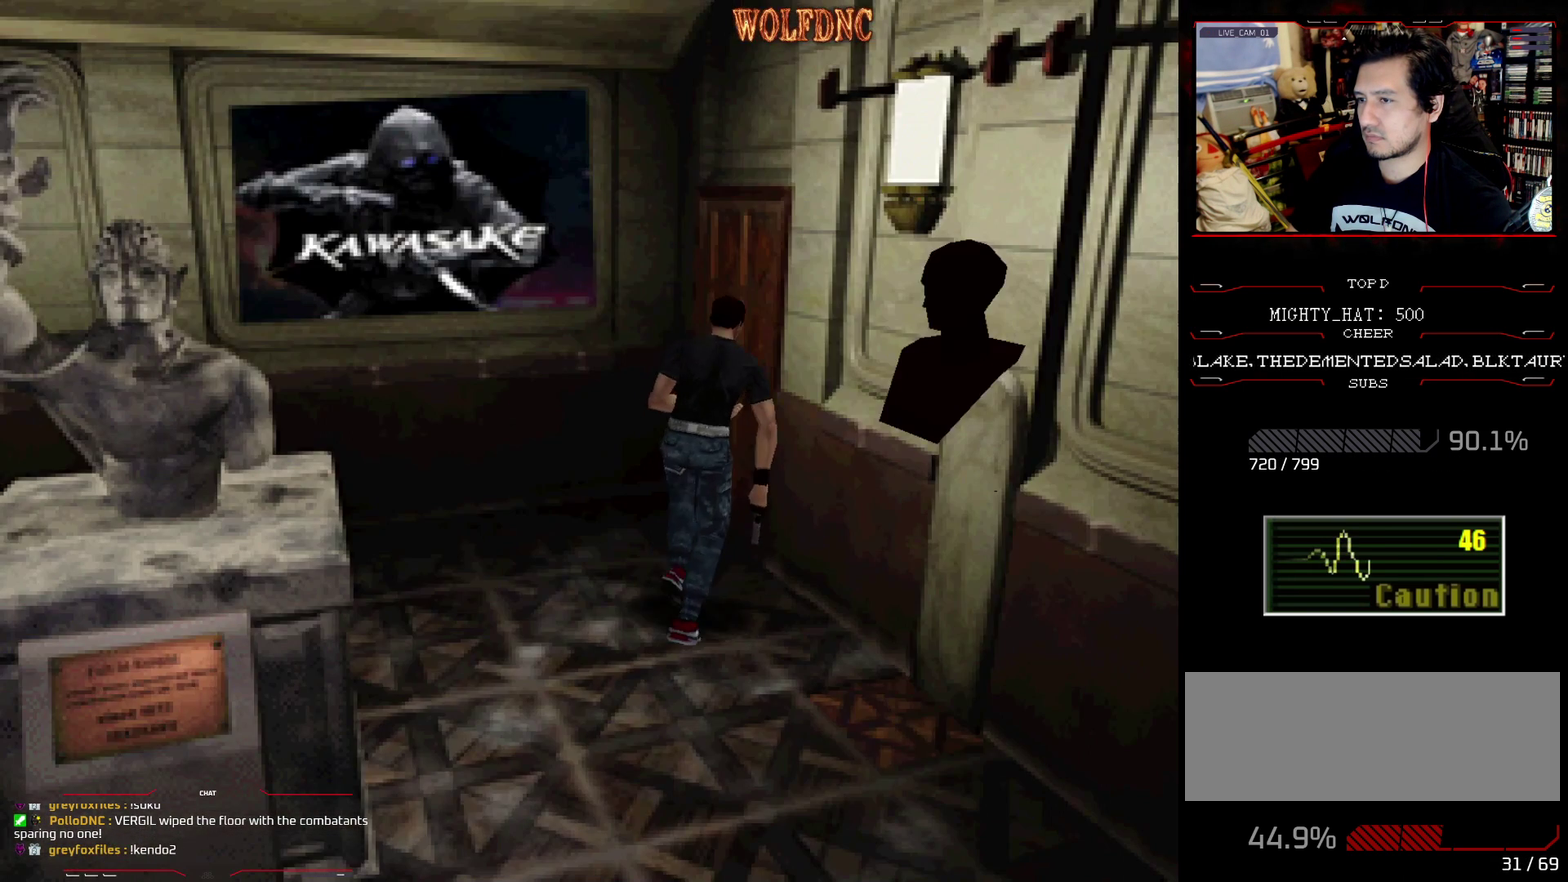
{"buttons": ["SQUARE", "DPAD_UP"], "events": [[117, "CROSS", "down"], [167, "DPAD_RIGHT", "up"], [251, "CROSS", "up"], [301, "CROSS", "down"], [401, "CROSS", "up"]]}
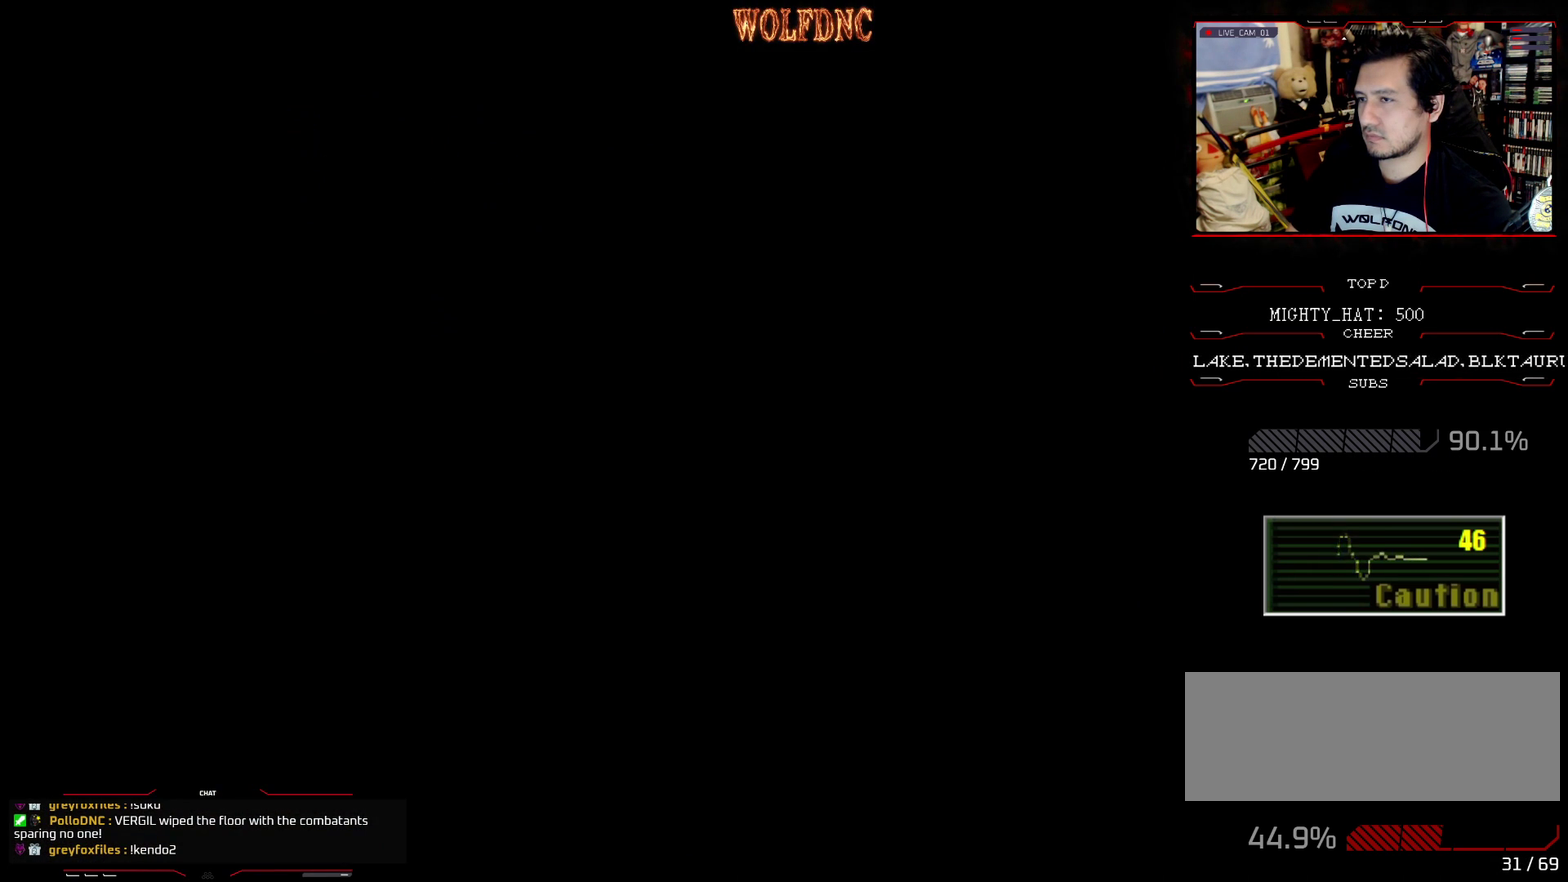
{"buttons": ["SQUARE", "DPAD_UP"], "events": []}
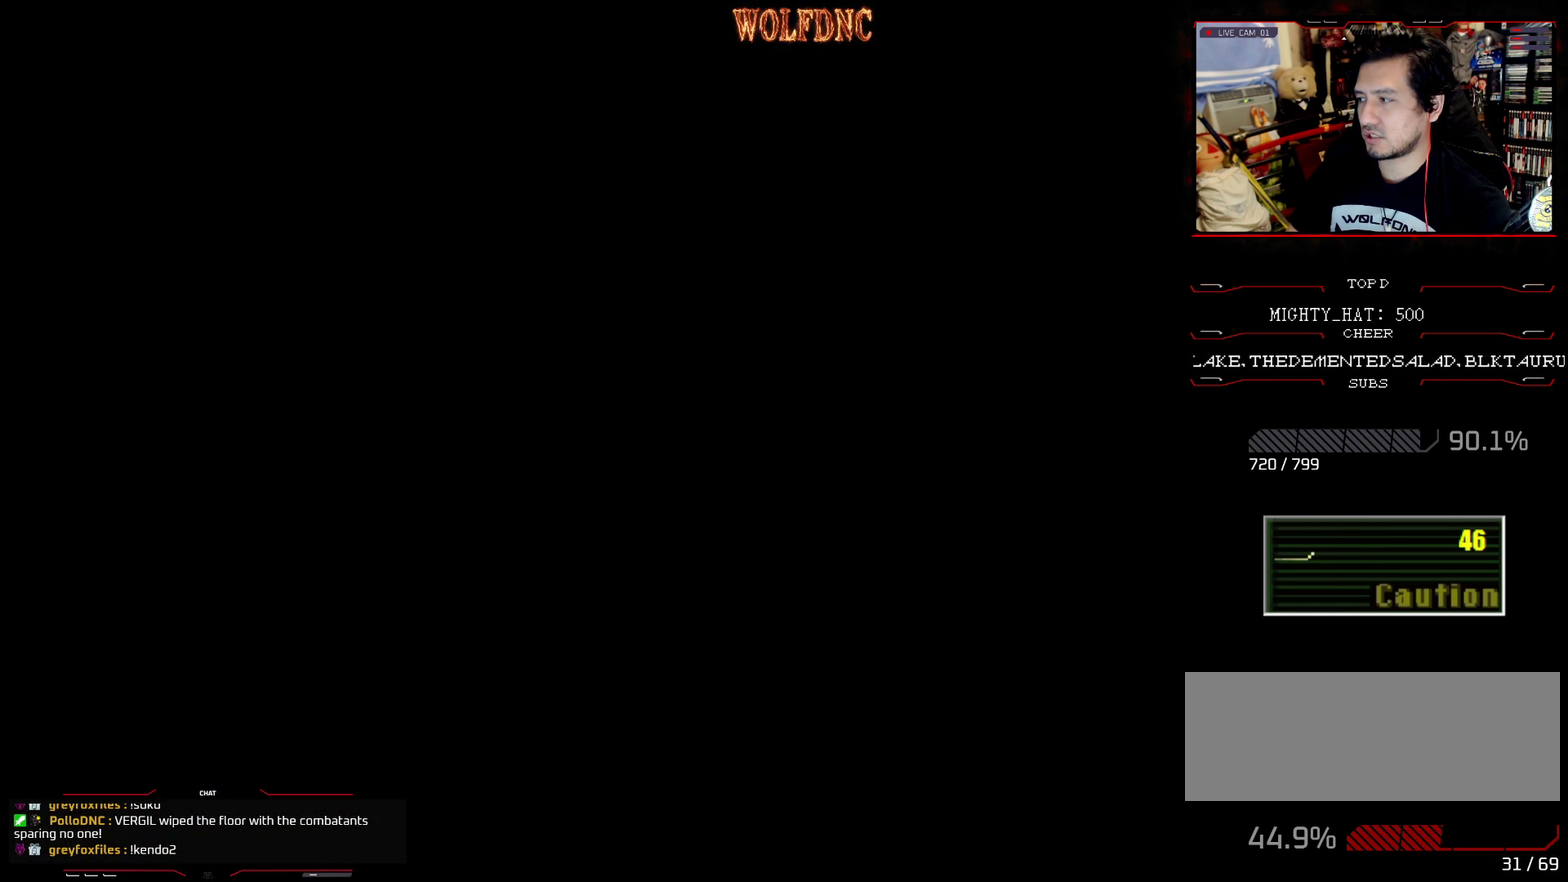
{"buttons": ["SQUARE", "DPAD_UP"], "events": []}
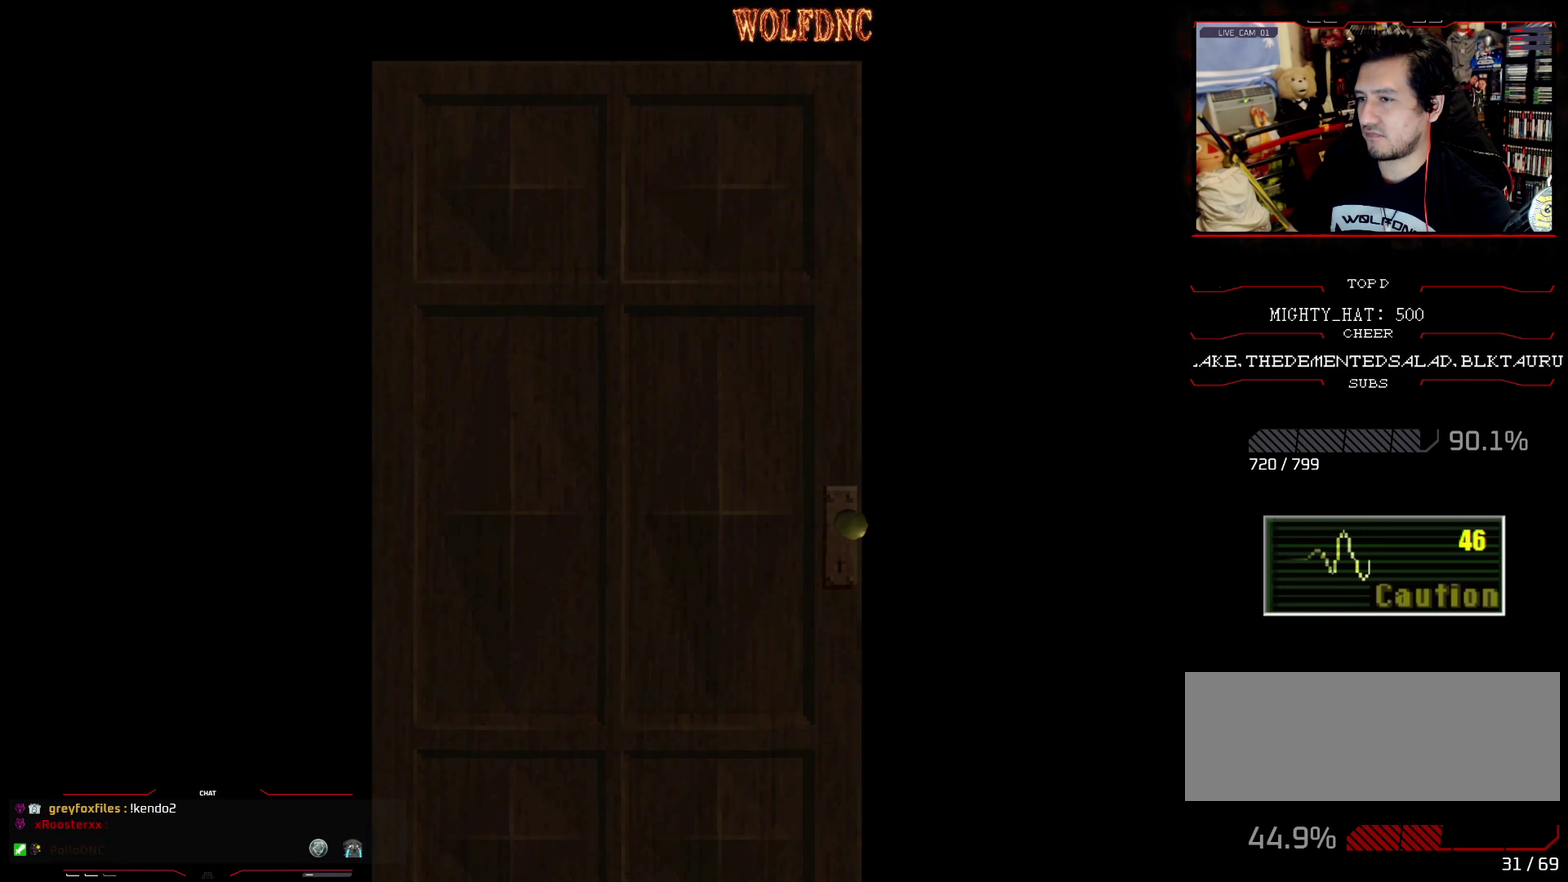
{"buttons": ["SQUARE", "DPAD_UP"], "events": []}
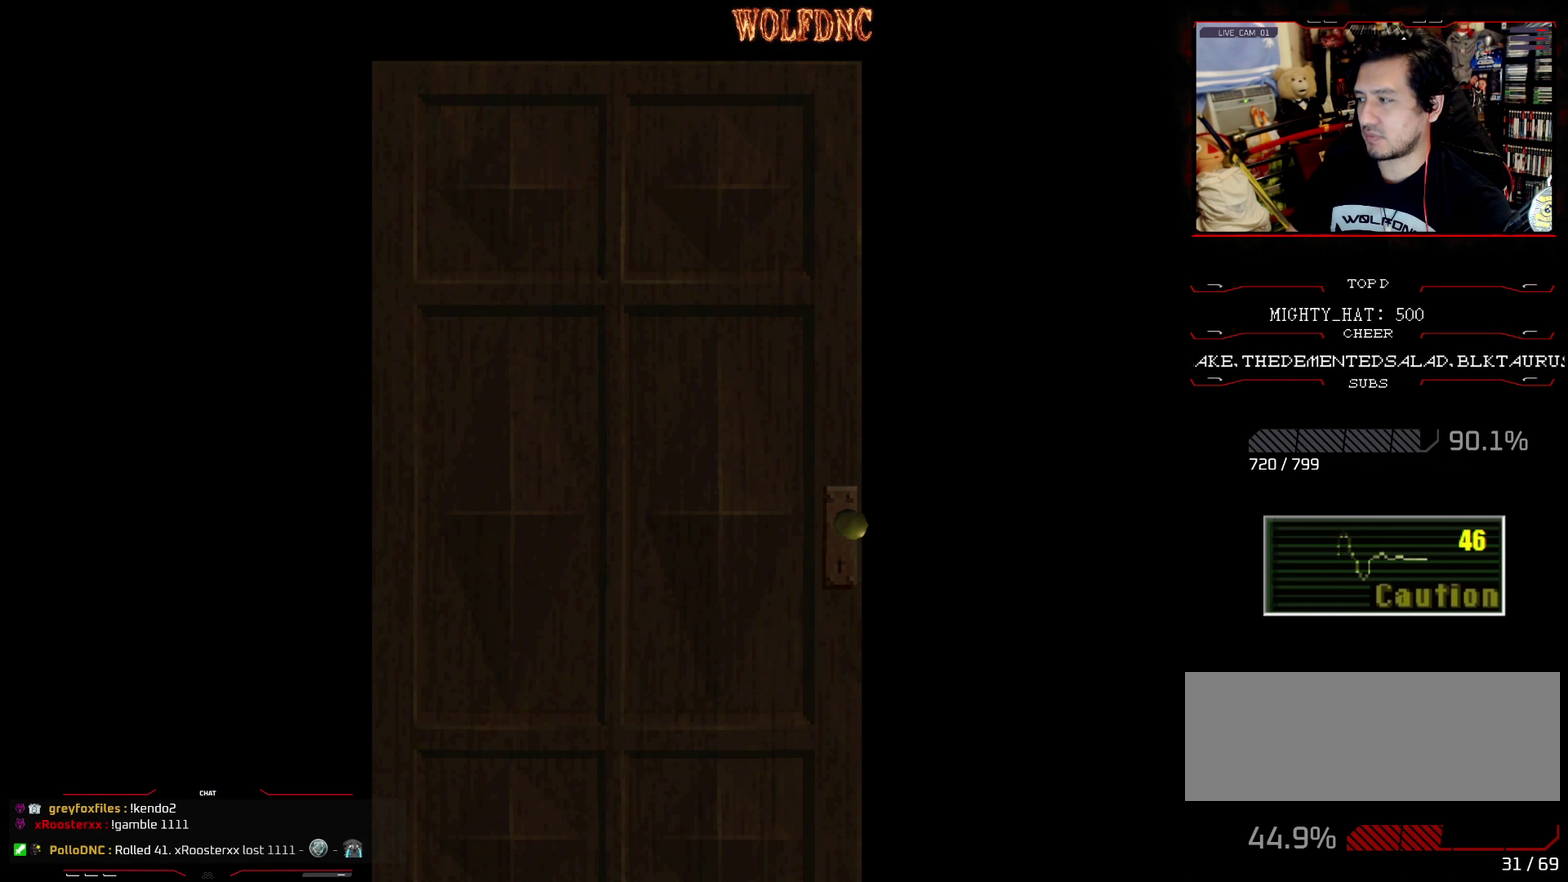
{"buttons": ["SQUARE", "DPAD_UP"], "events": []}
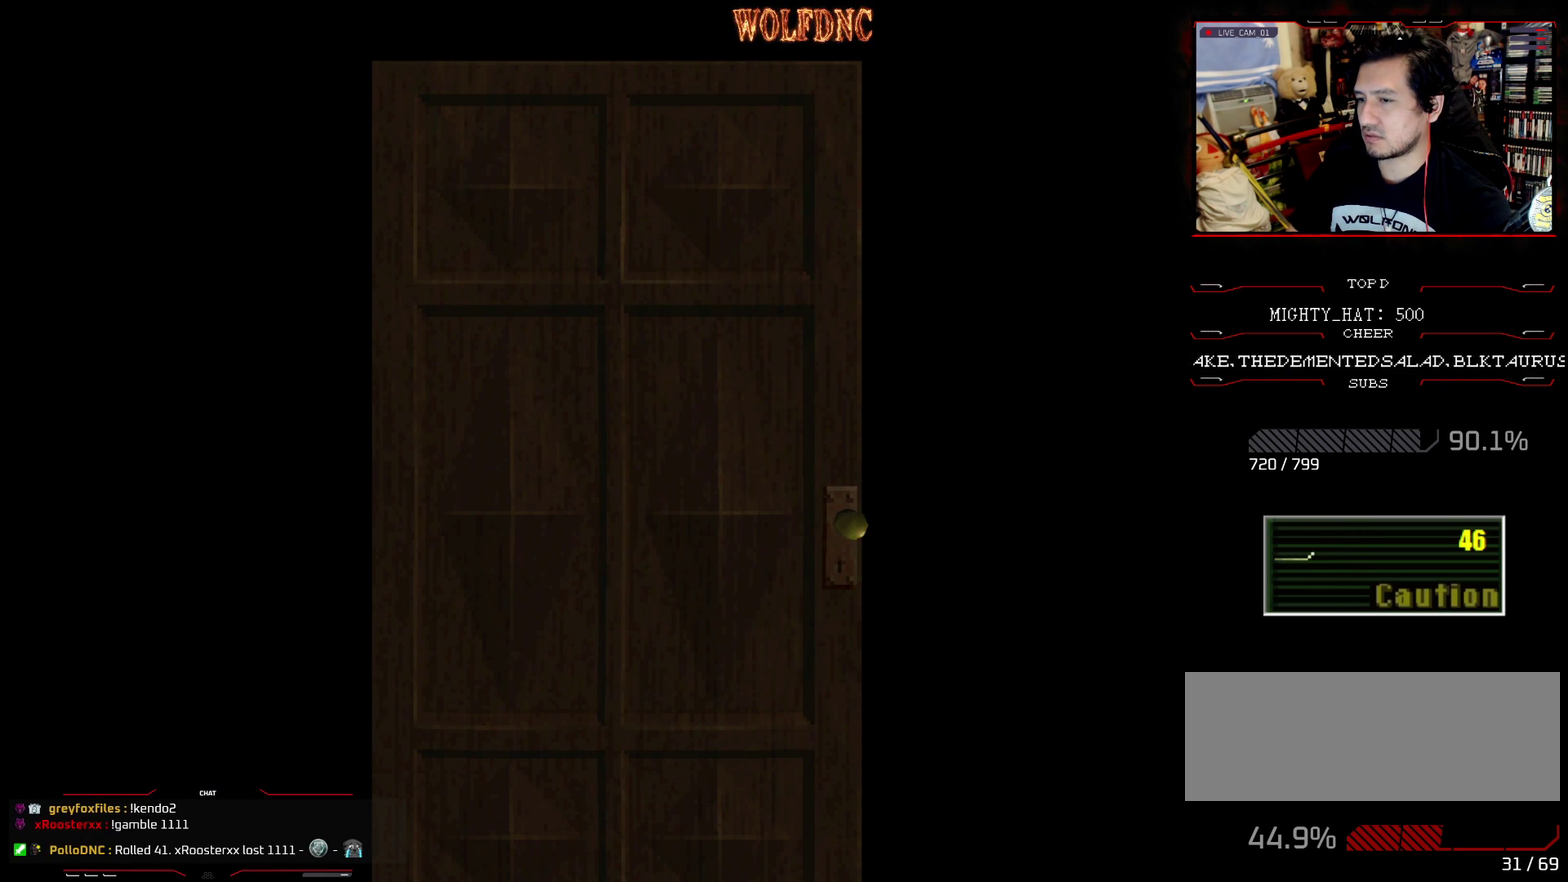
{"buttons": ["SQUARE", "DPAD_UP", "DPAD_LEFT"], "events": [[383, "CROSS", "down"], [383, "DPAD_LEFT", "down"], [467, "CROSS", "up"]]}
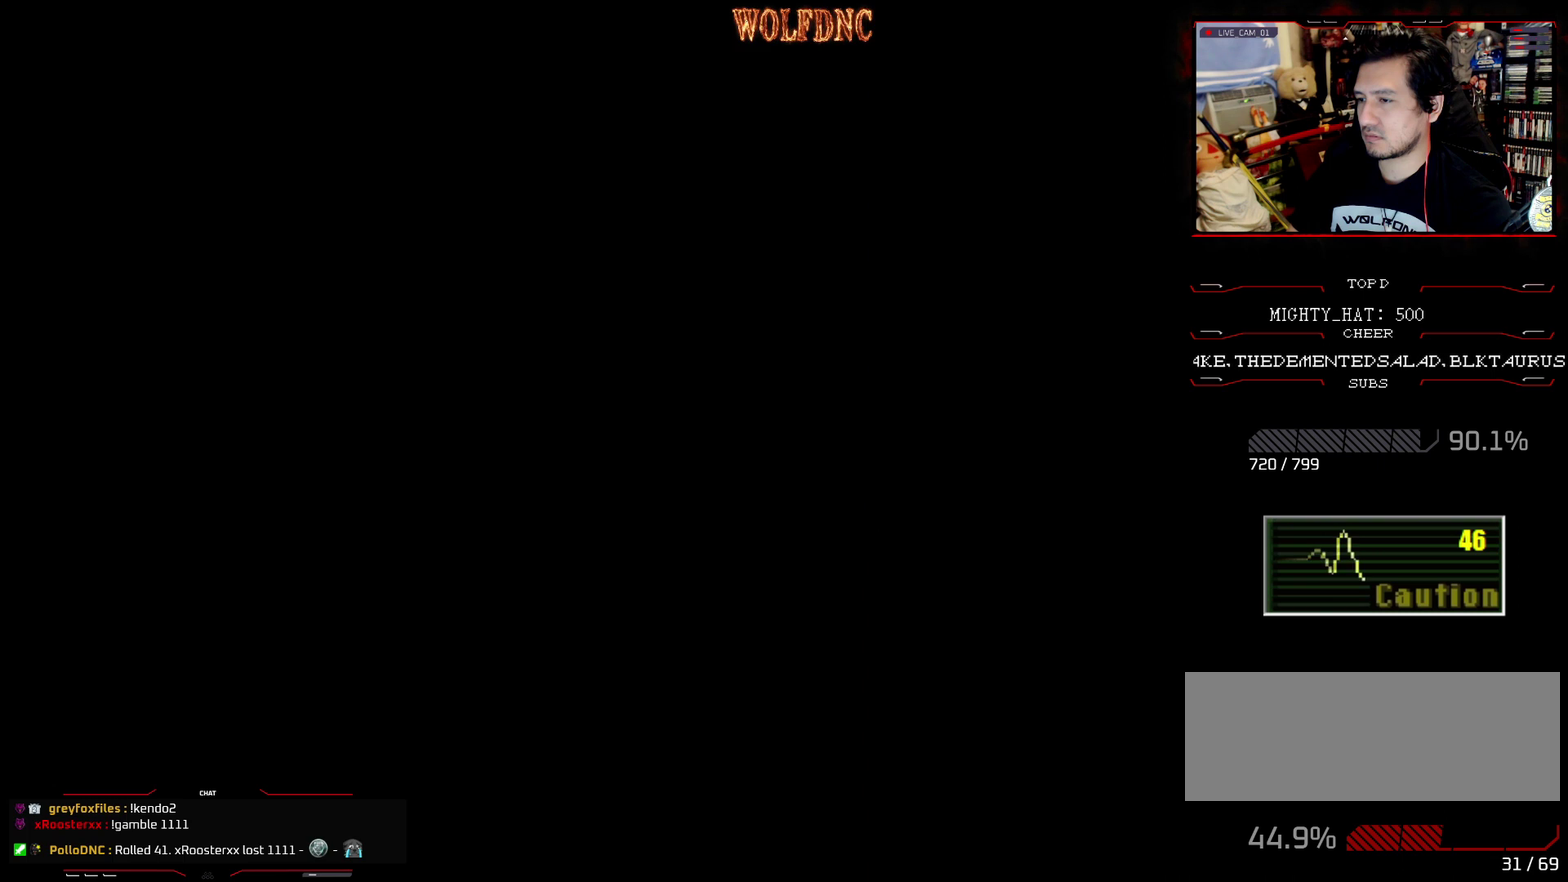
{"buttons": ["SQUARE", "DPAD_UP", "DPAD_LEFT"], "events": []}
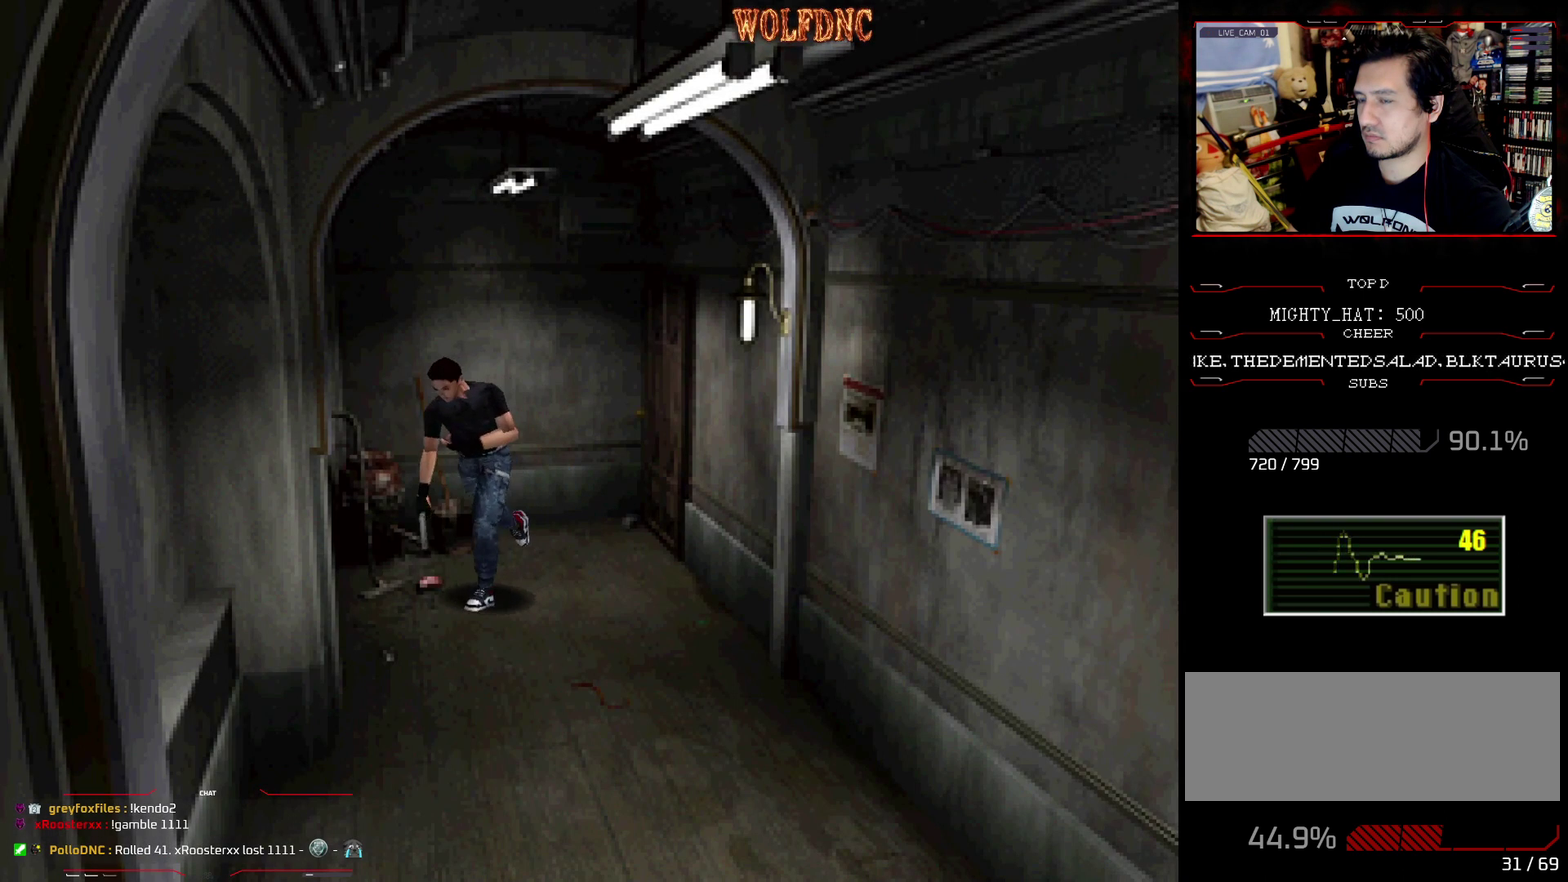
{"buttons": ["SQUARE", "DPAD_UP"], "events": [[367, "DPAD_LEFT", "up"]]}
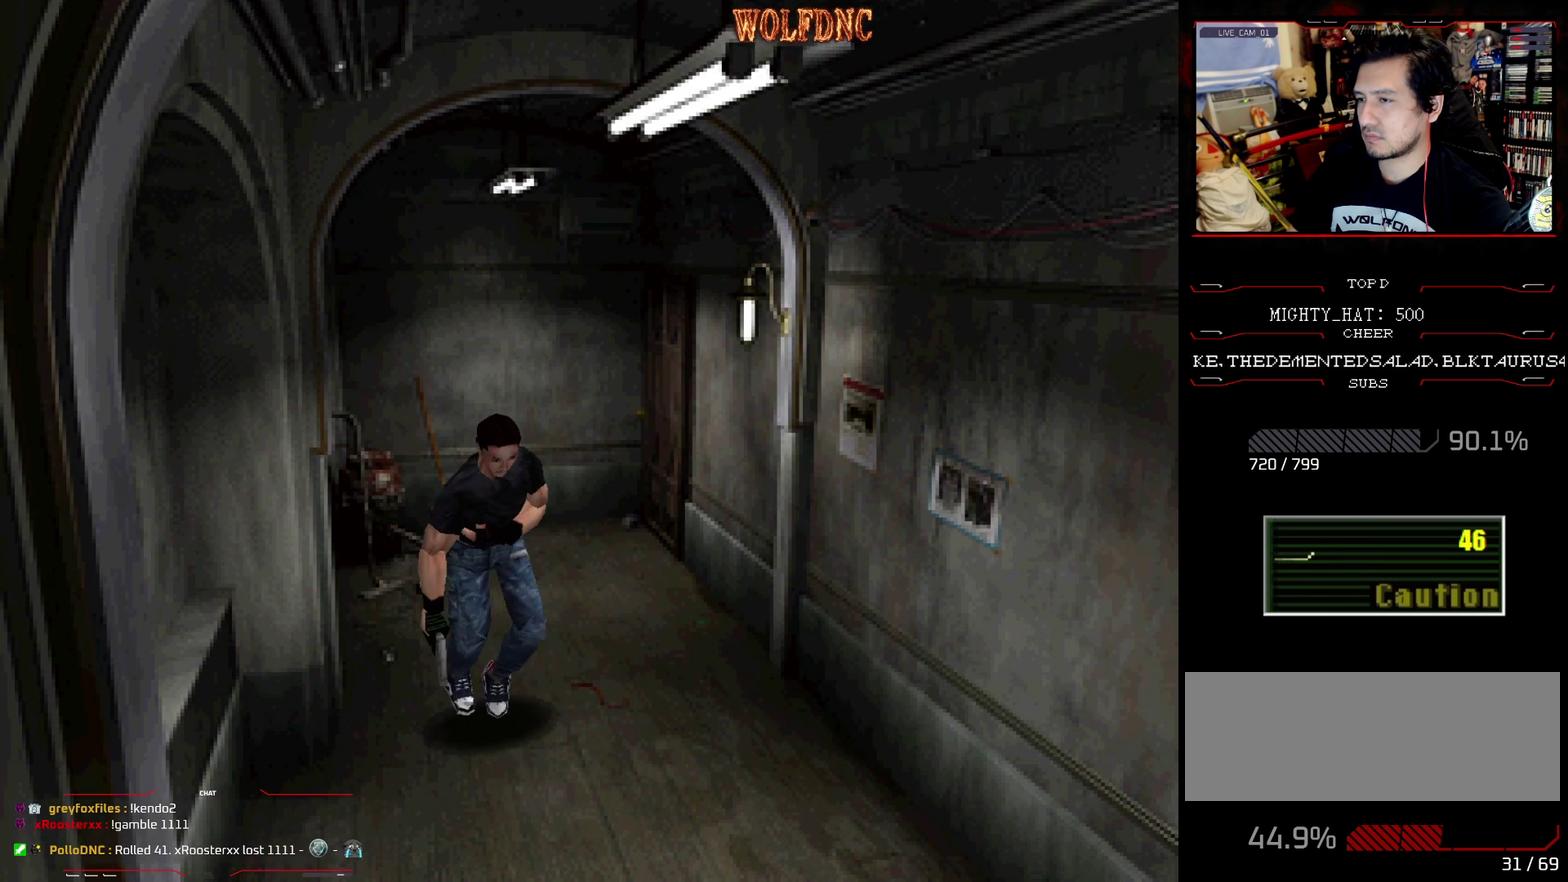
{"buttons": ["SQUARE", "DPAD_UP"], "events": []}
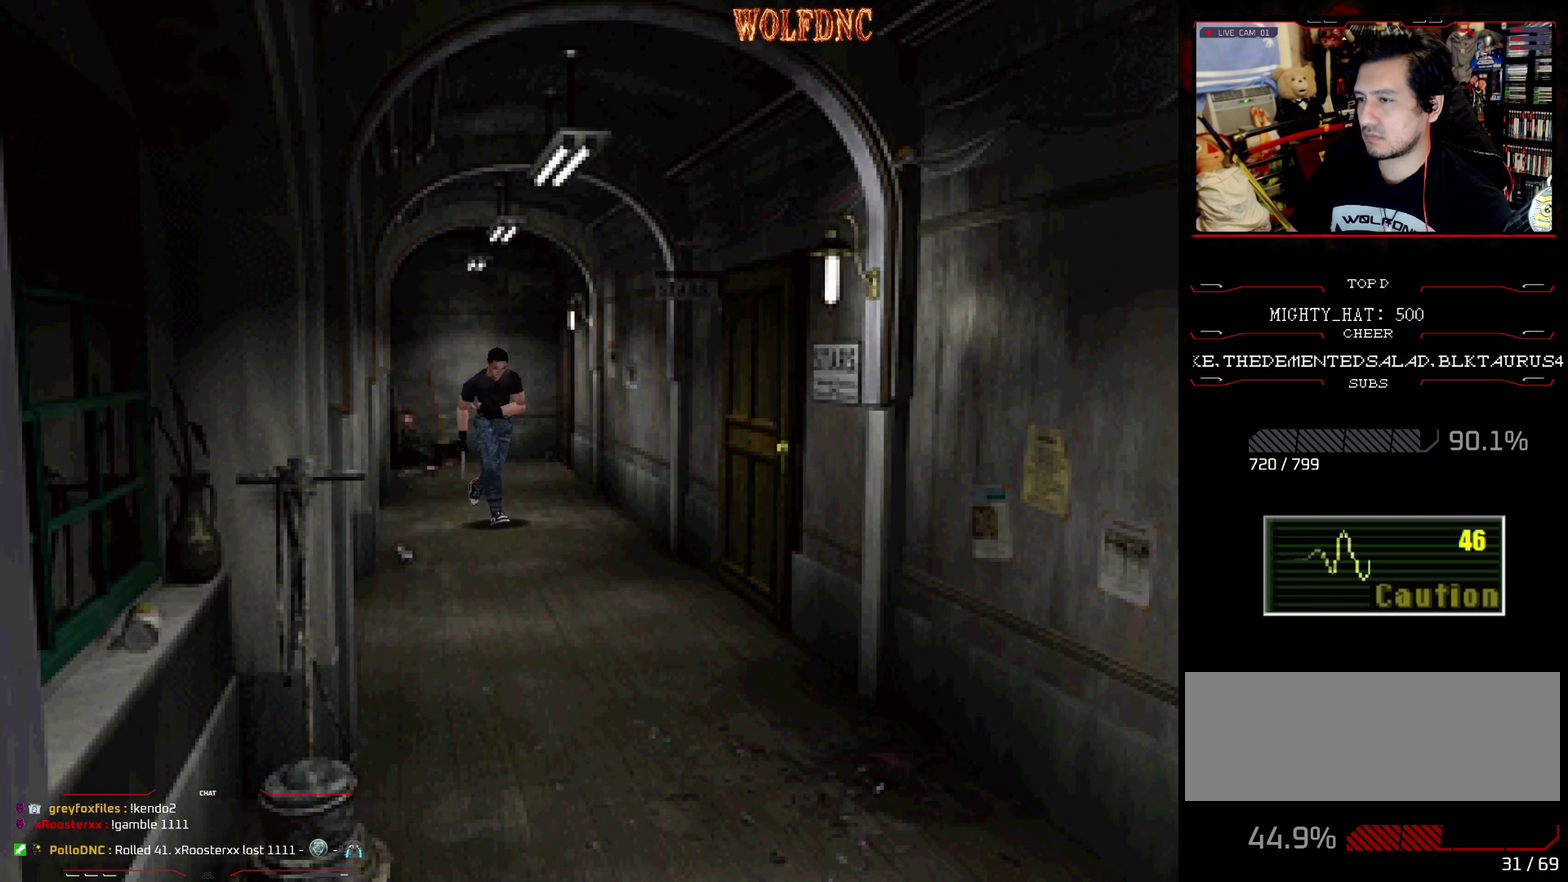
{"buttons": ["SQUARE", "DPAD_UP"], "events": []}
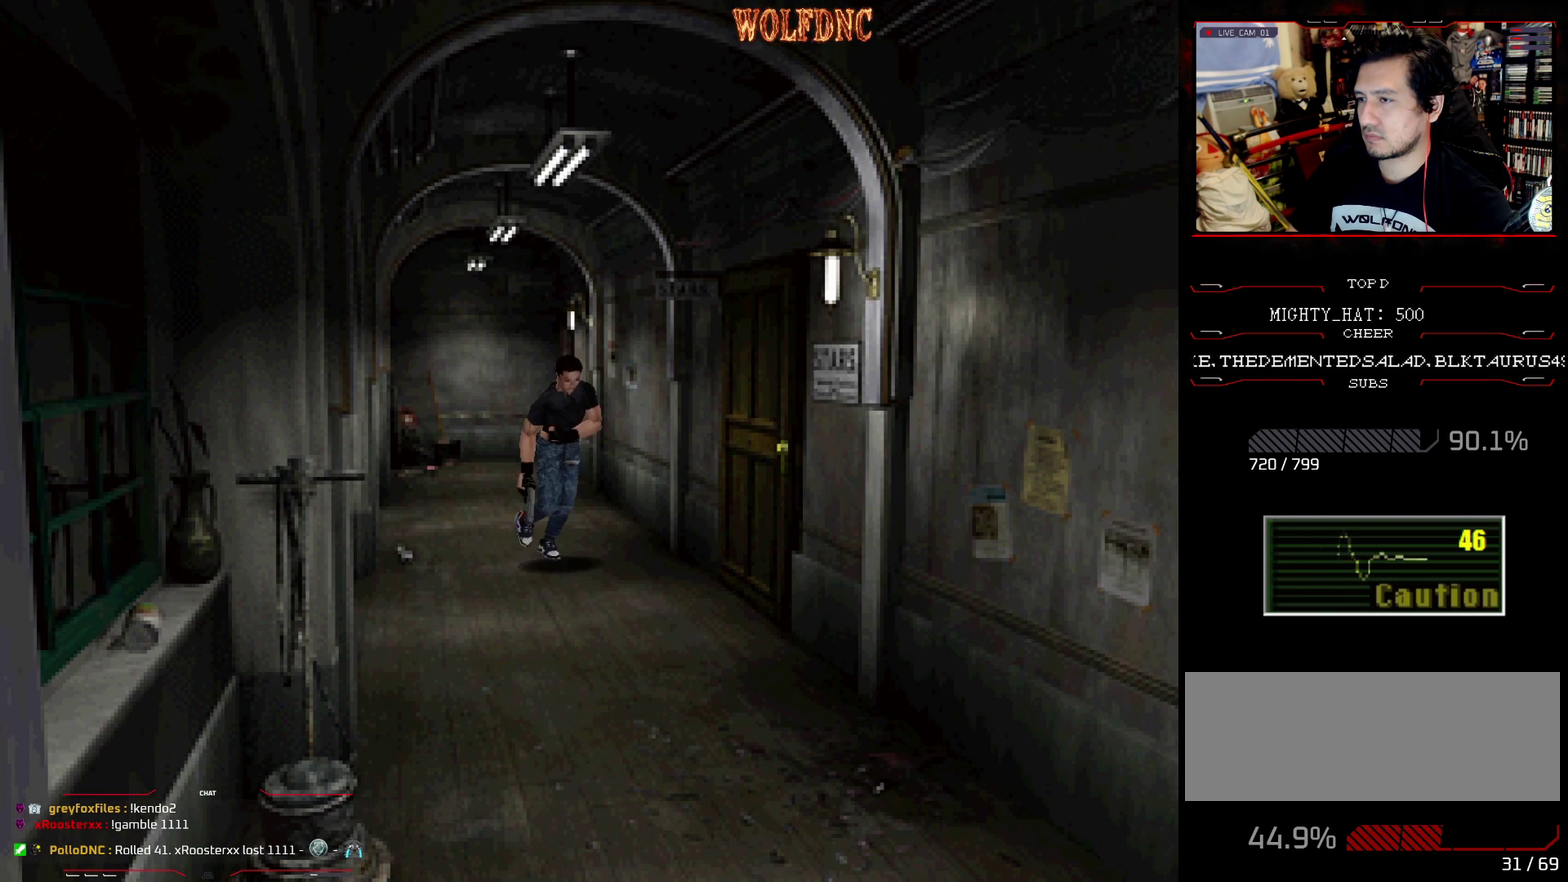
{"buttons": ["SQUARE", "DPAD_UP"], "events": []}
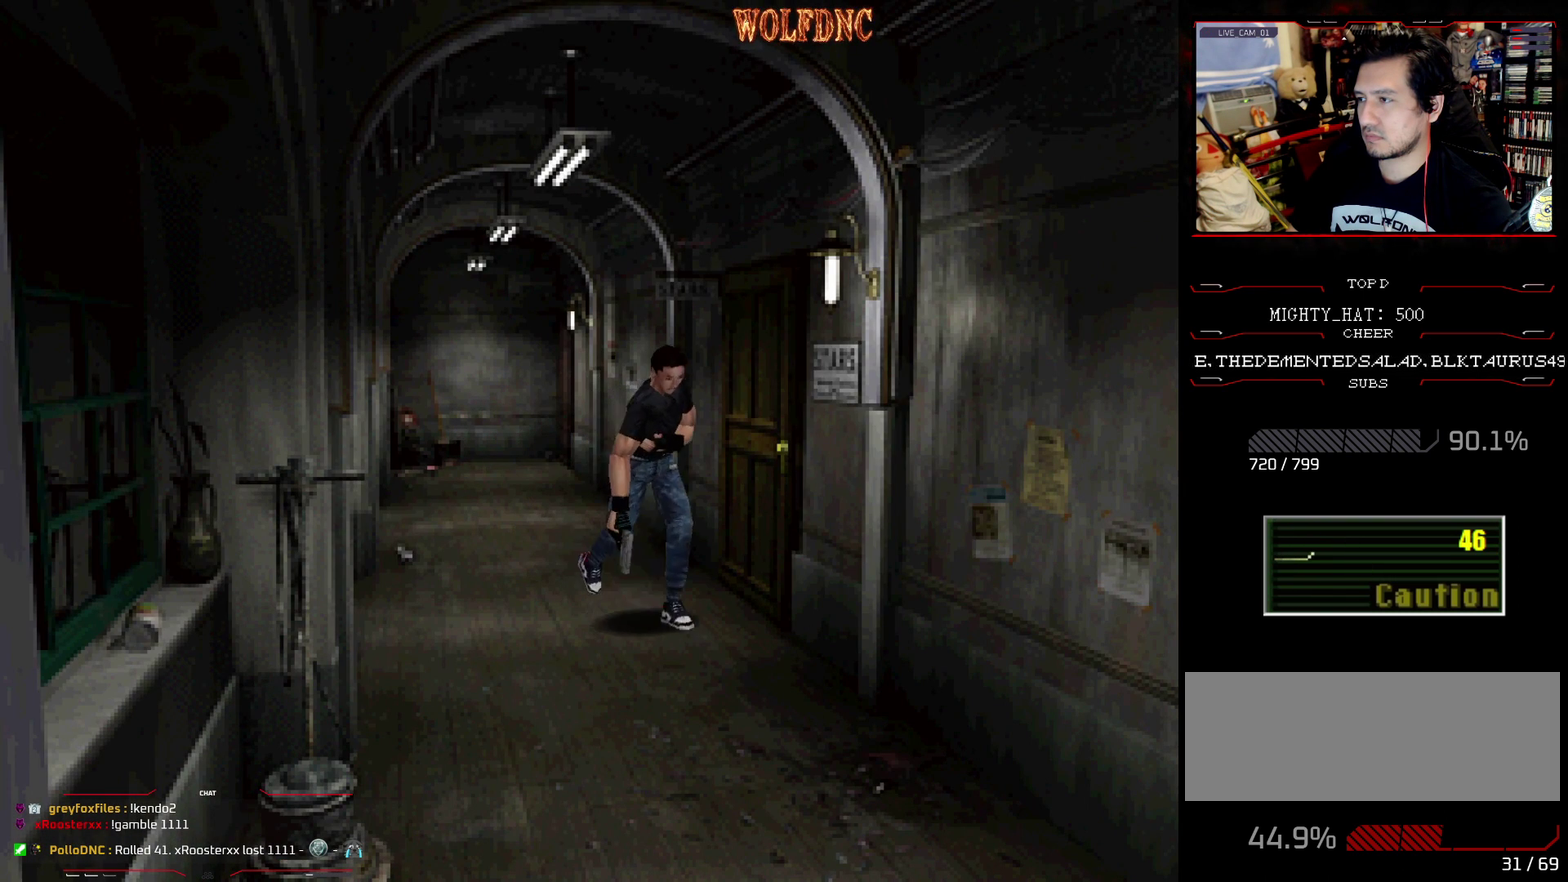
{"buttons": ["SQUARE", "DPAD_UP"], "events": [[383, "DPAD_RIGHT", "down"], [467, "DPAD_RIGHT", "up"]]}
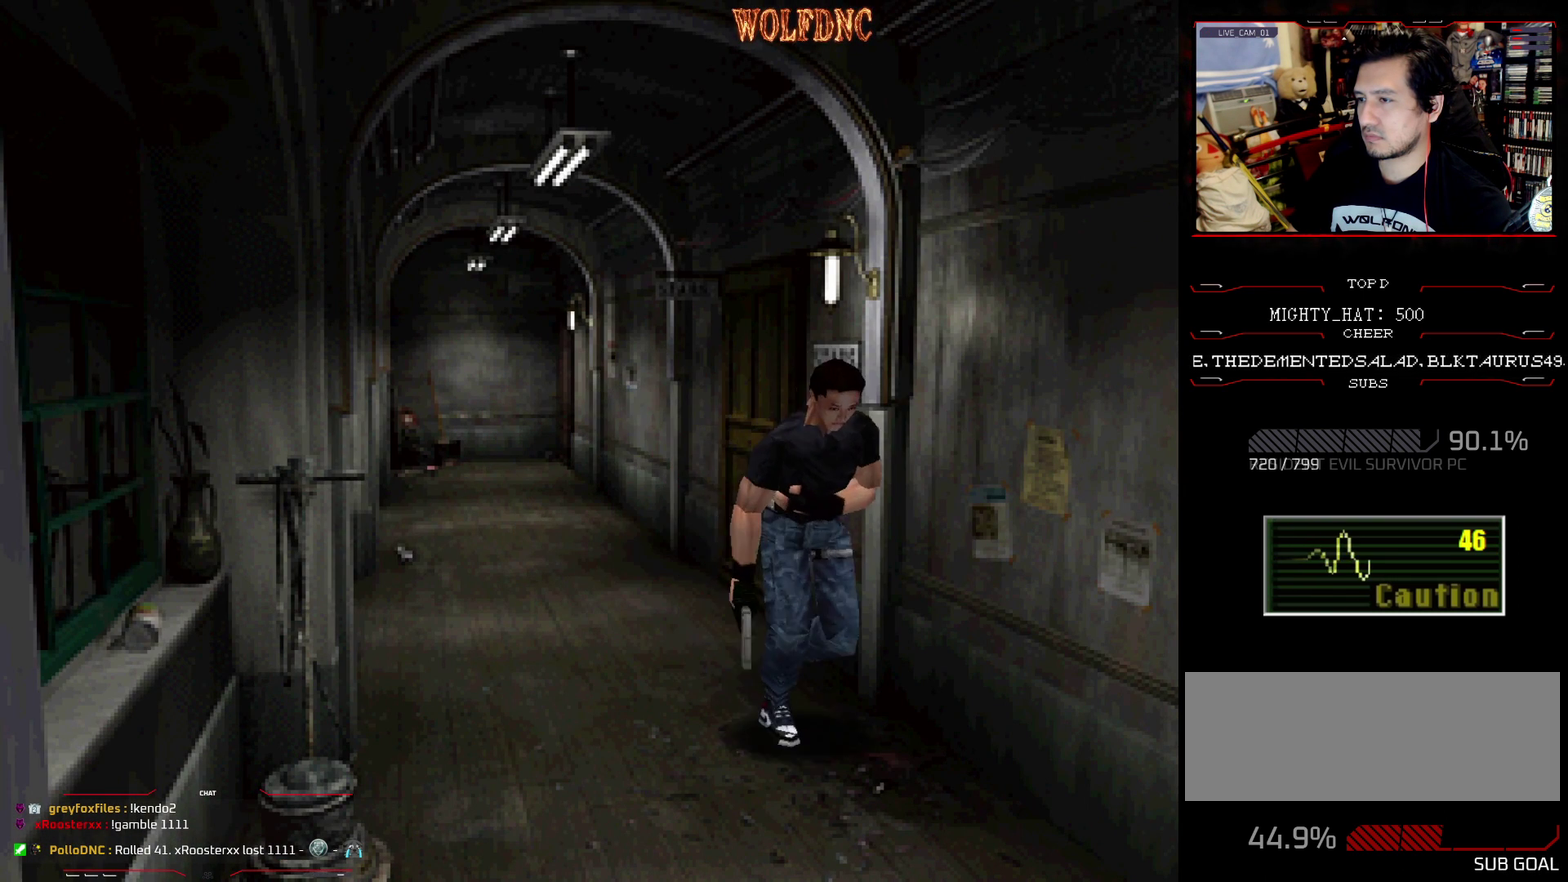
{"buttons": ["SQUARE", "DPAD_UP"], "events": []}
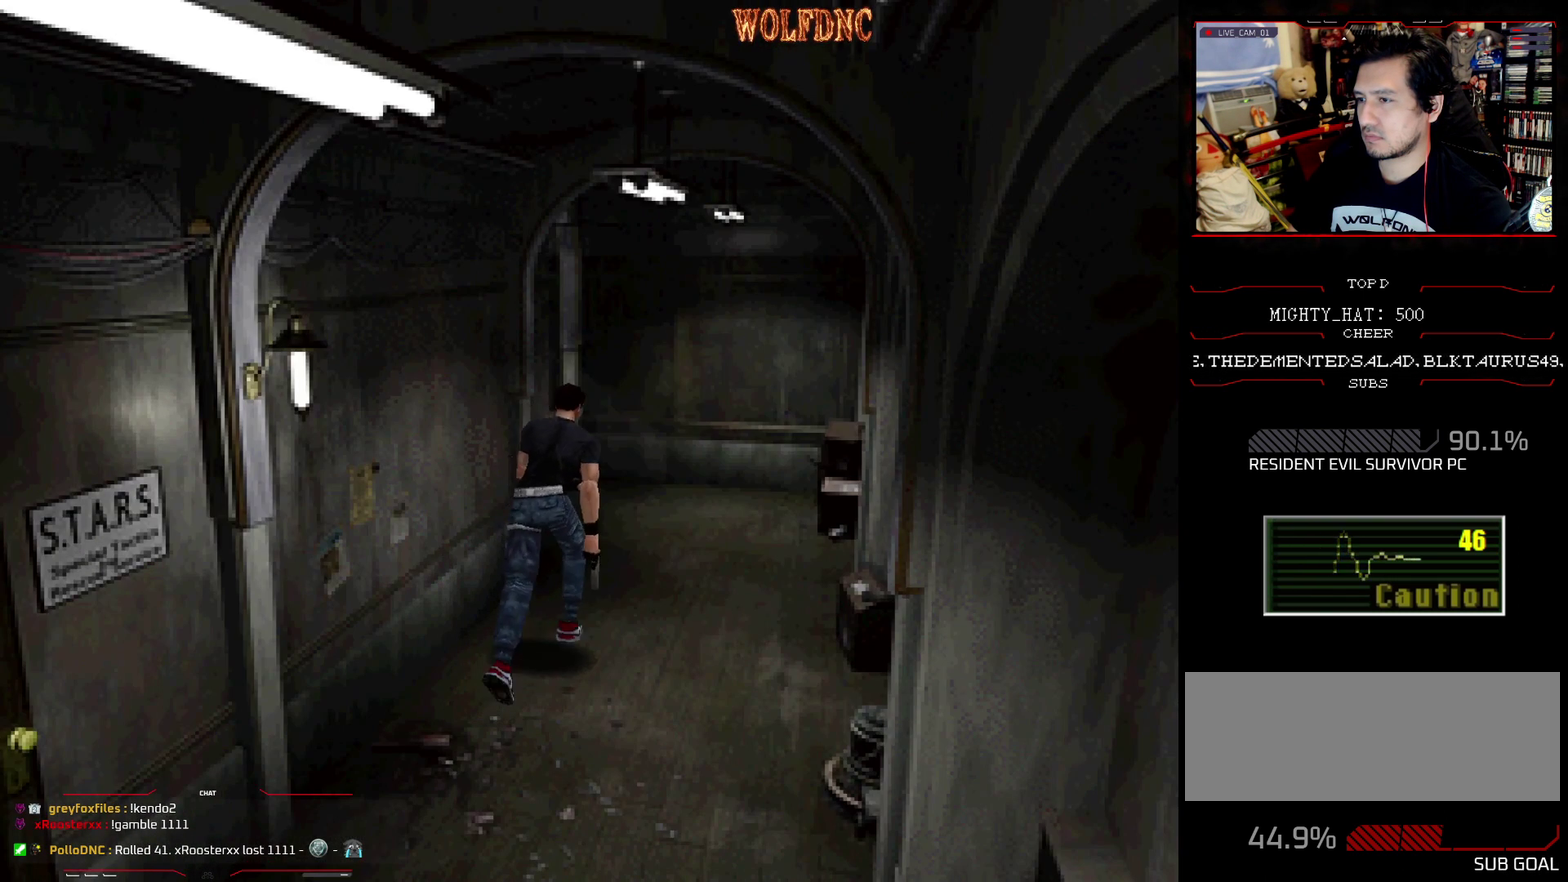
{"buttons": ["SQUARE", "DPAD_UP"], "events": [[317, "DPAD_LEFT", "down"], [417, "DPAD_LEFT", "up"]]}